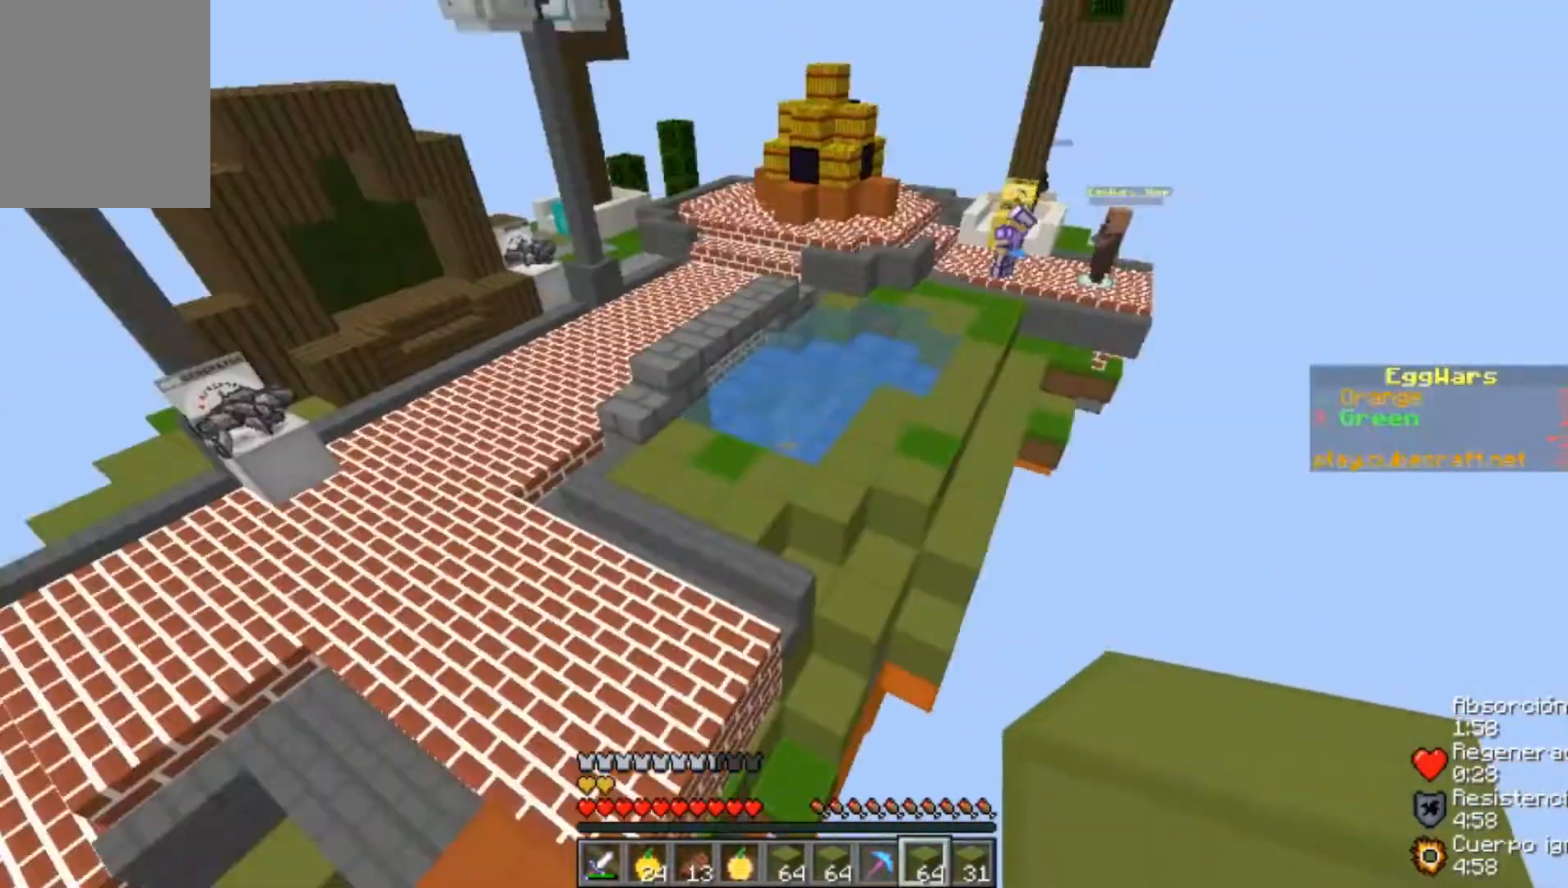
Gameplay with keyboard and mouse; each line is a JSON object with the keys and mouse buttons held at the frame after it. "events" lists presses ("down") and releases ("up") of "a", "d", "s", "w", "mouse_left" and "mouse_right" between this image and that frame as [ms after this image, input, new state], when the widget could be followed in between. "mouse_left", "mouse_right" = the "left", "right" buttons of the "mouse" list. No other keys are recorded. Fast repeated clicks can show as one long hold. Mouse movement is not recorded.
{"keys": ["a", "w"], "mouse": [], "events": [[300, "a", "down"]]}
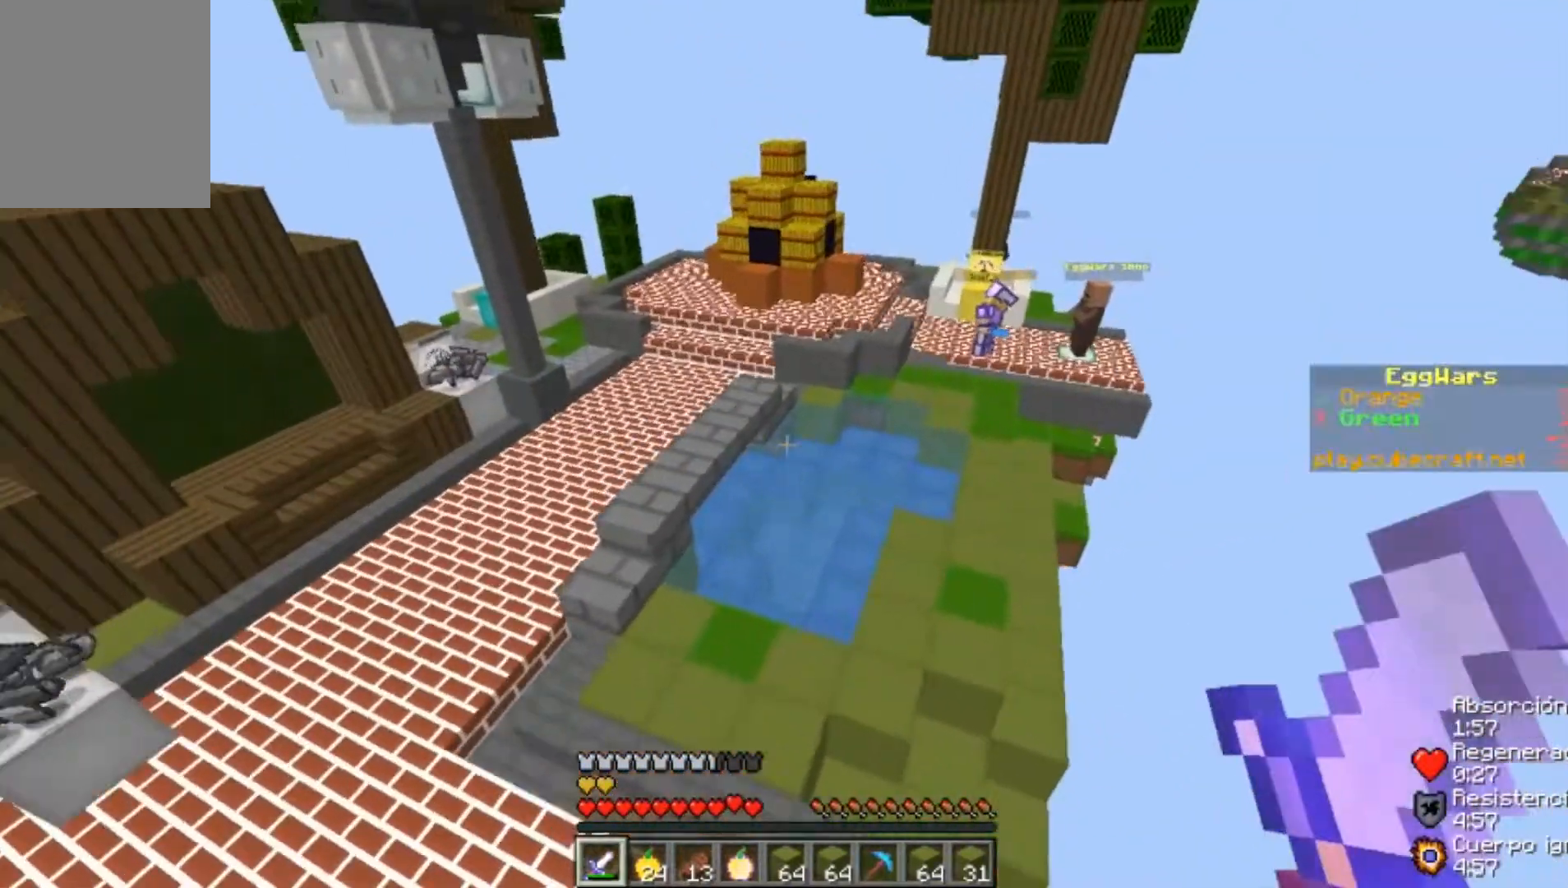
{"keys": ["w"], "mouse": [], "events": [[33, "a", "up"]]}
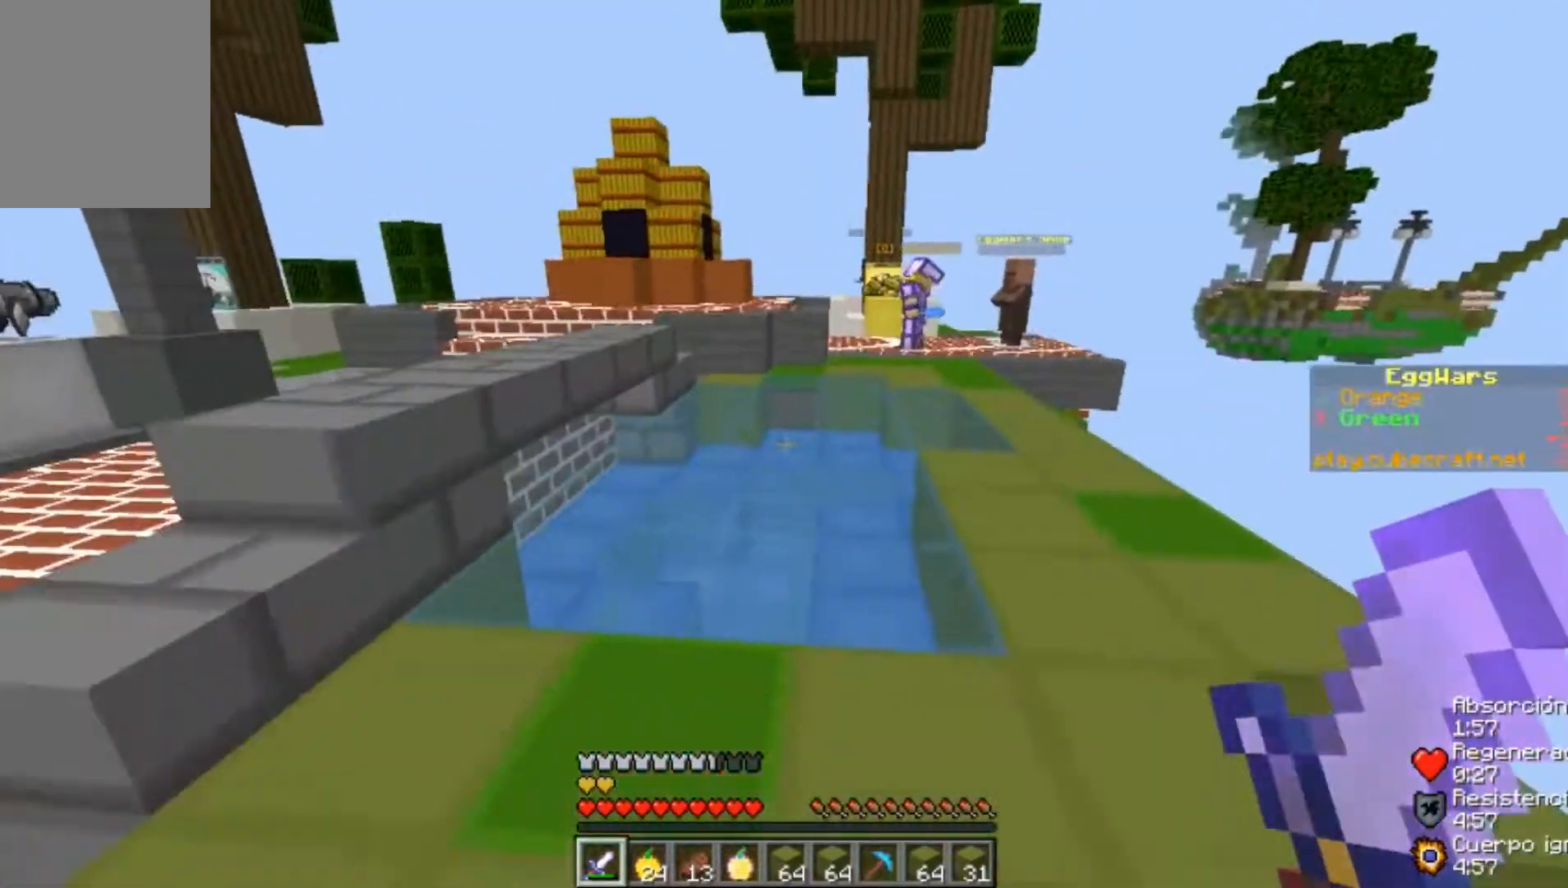
{"keys": ["w"], "mouse": [], "events": [[233, "mouse_left", "down"], [267, "mouse_left", "up"]]}
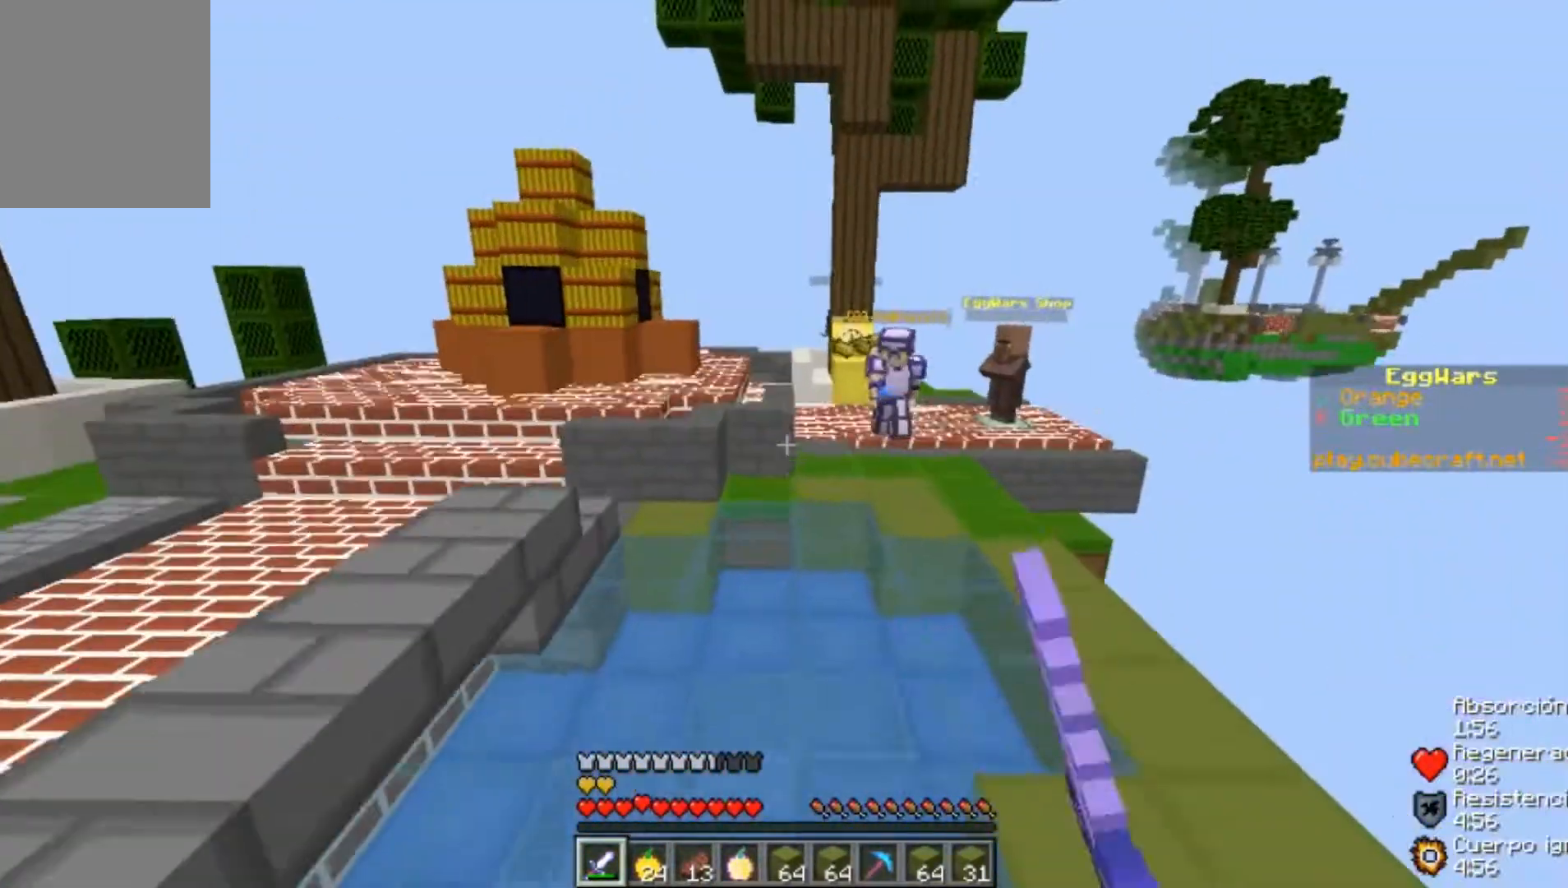
{"keys": ["a", "w"], "mouse": [], "events": [[67, "mouse_left", "down"], [133, "mouse_left", "up"], [167, "mouse_left", "down"], [233, "a", "down"], [333, "mouse_left", "up"]]}
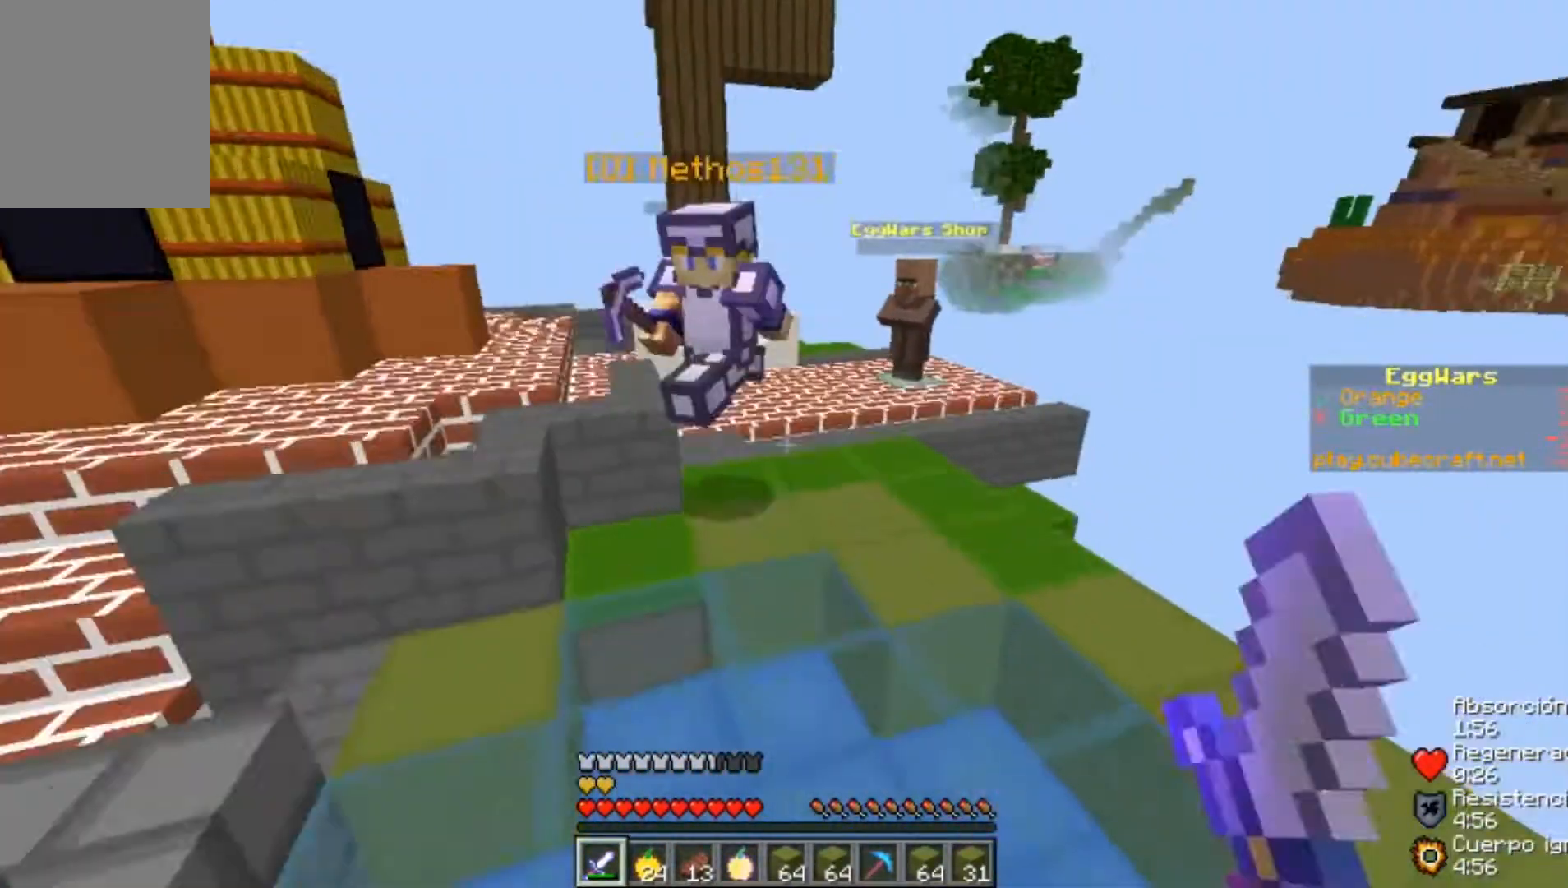
{"keys": ["a"], "mouse": [], "events": [[33, "mouse_left", "down"], [100, "mouse_left", "up"], [167, "mouse_left", "down"], [167, "w", "up"], [200, "mouse_left", "up"], [233, "mouse_left", "down"], [233, "s", "down"], [300, "mouse_left", "up"], [400, "mouse_left", "down"], [467, "mouse_left", "up"], [500, "s", "up"]]}
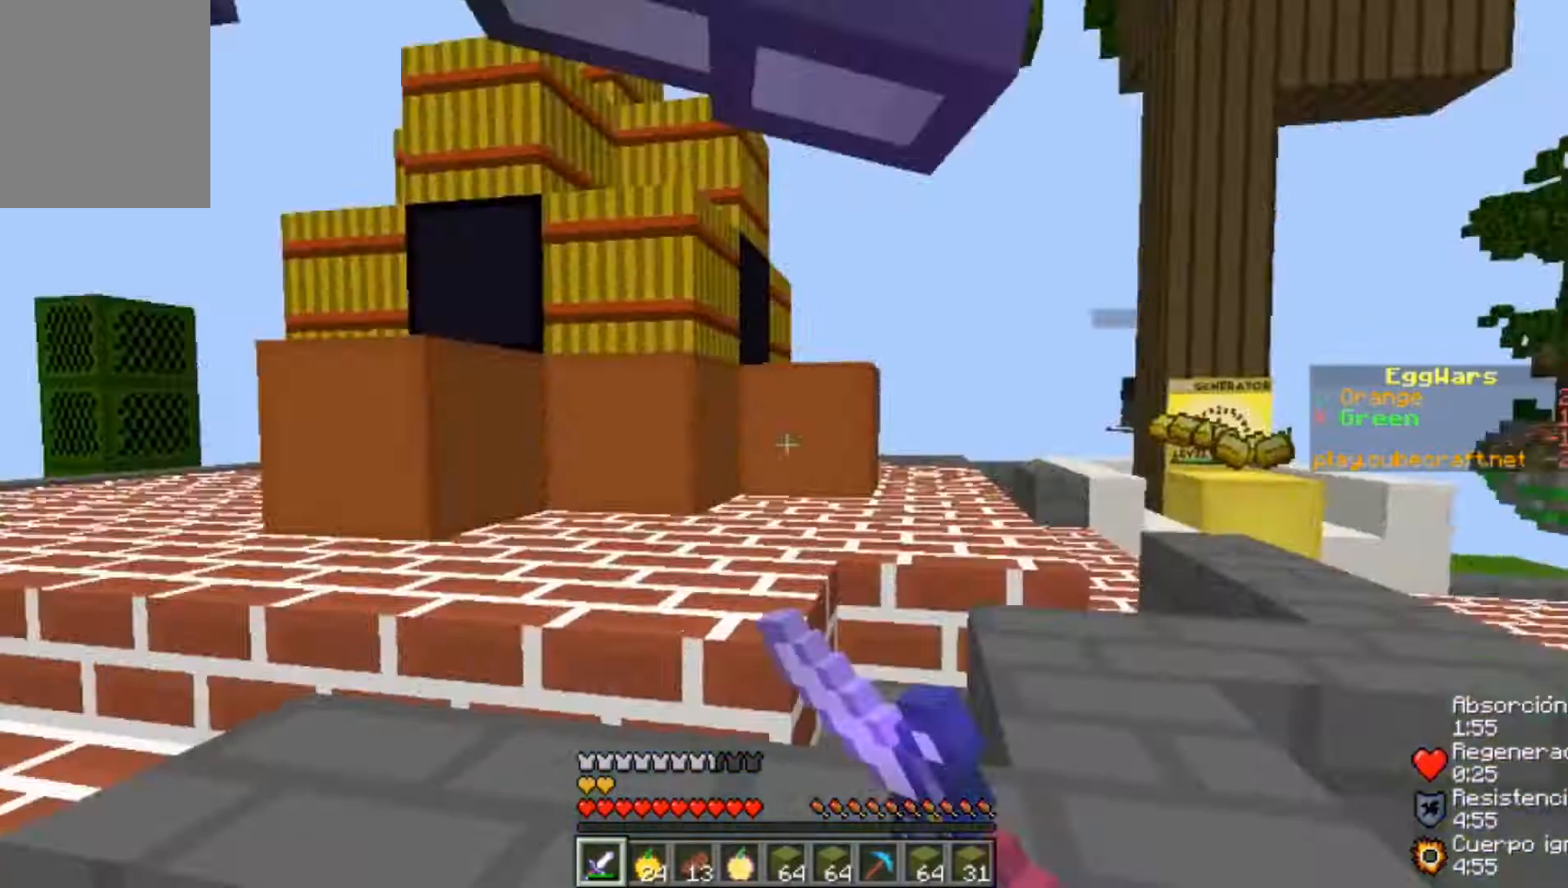
{"keys": ["w"], "mouse": ["left"], "events": [[167, "w", "down"], [233, "mouse_left", "down"], [367, "mouse_left", "up"], [400, "a", "up"], [400, "mouse_left", "down"]]}
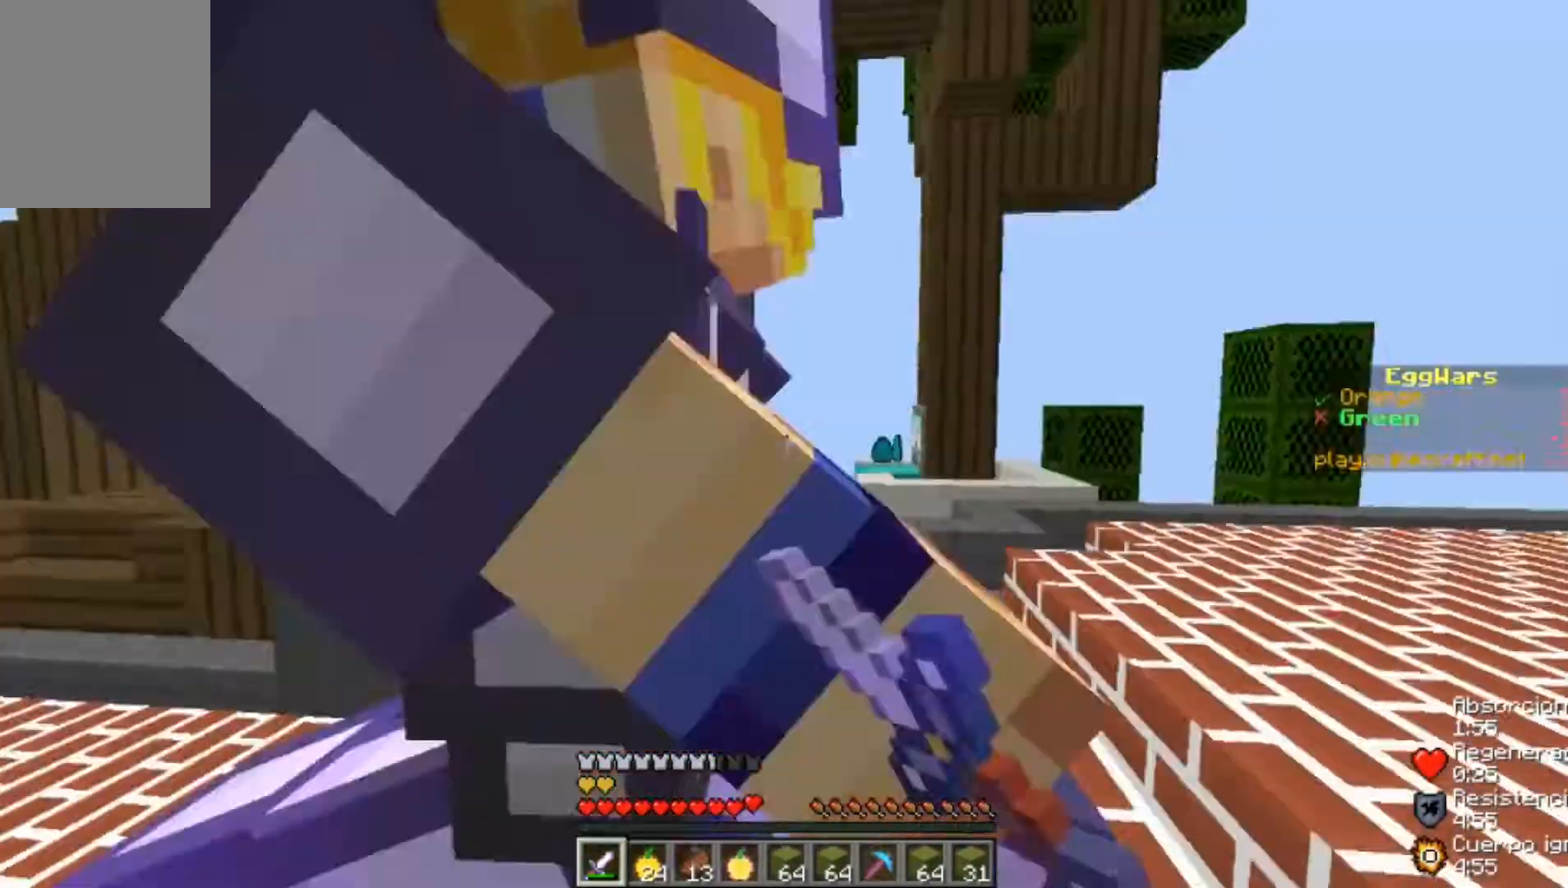
{"keys": ["d"], "mouse": [], "events": [[67, "mouse_left", "up"], [100, "mouse_left", "down"], [133, "d", "down"], [200, "mouse_left", "up"], [333, "w", "up"]]}
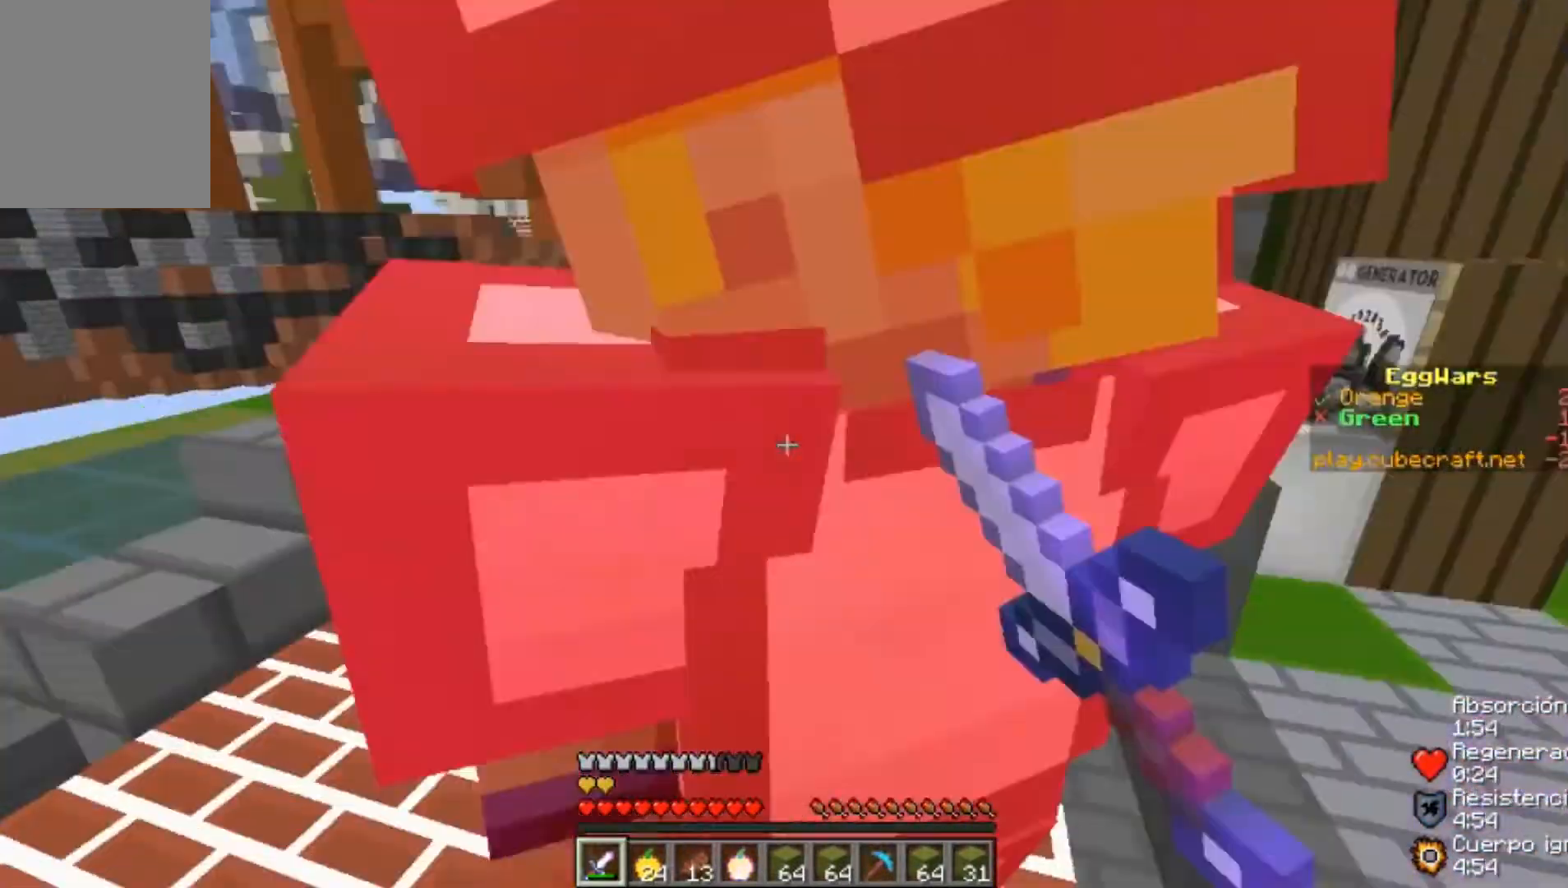
{"keys": ["a"], "mouse": [], "events": [[133, "mouse_left", "down"], [167, "d", "up"], [467, "a", "down"], [467, "w", "down"], [500, "mouse_left", "up"], [500, "w", "up"]]}
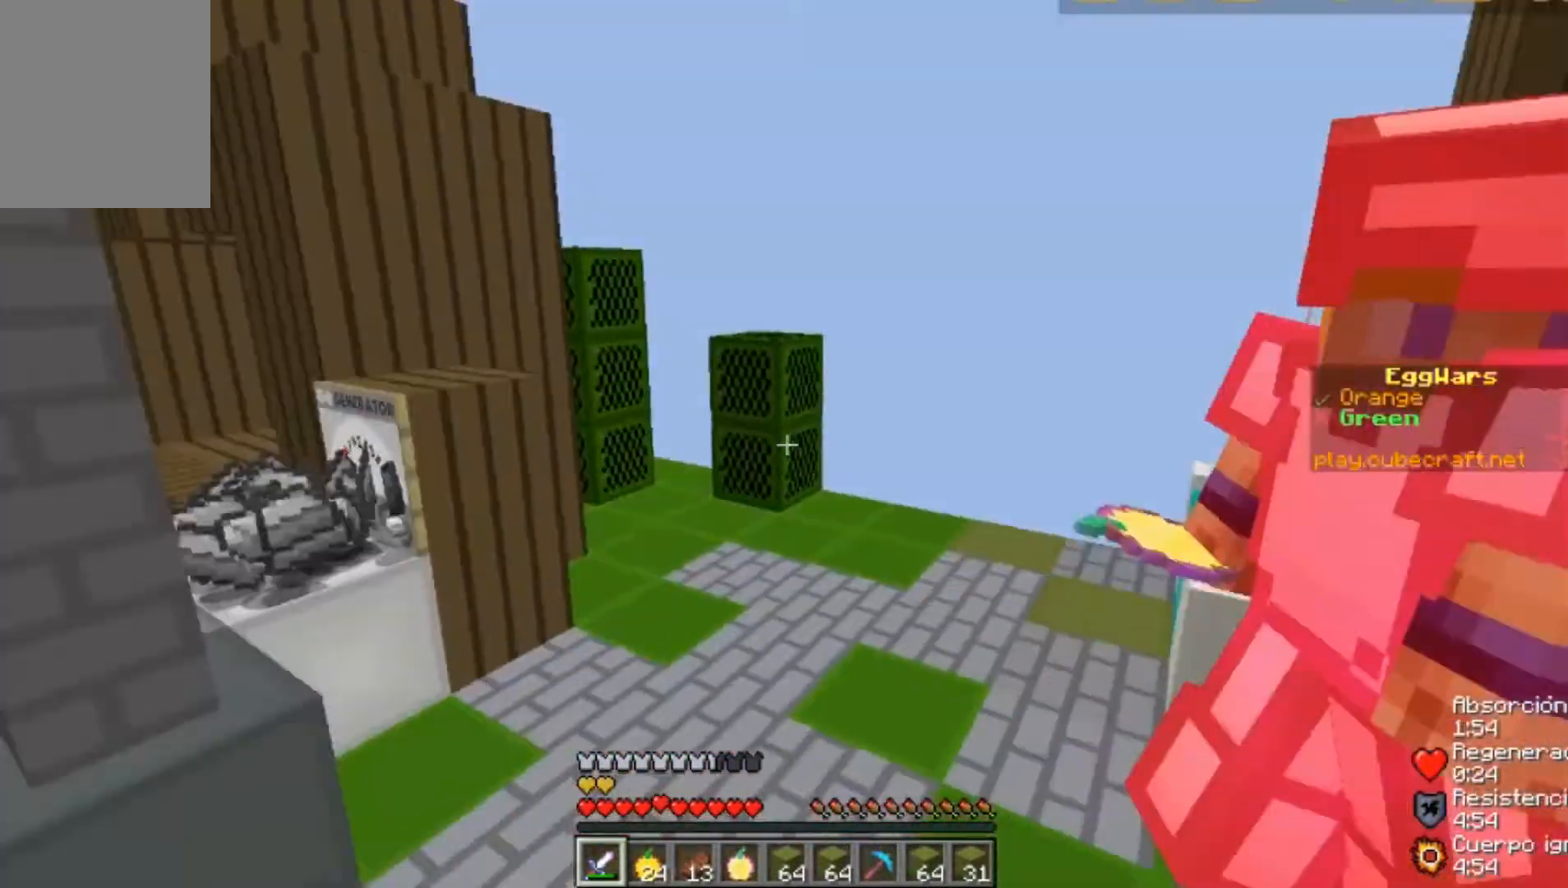
{"keys": ["w"], "mouse": [], "events": [[67, "mouse_left", "down"], [167, "a", "up"], [167, "mouse_left", "up"], [200, "mouse_left", "down"], [200, "w", "down"], [300, "d", "down"], [400, "mouse_left", "up"], [467, "d", "up"]]}
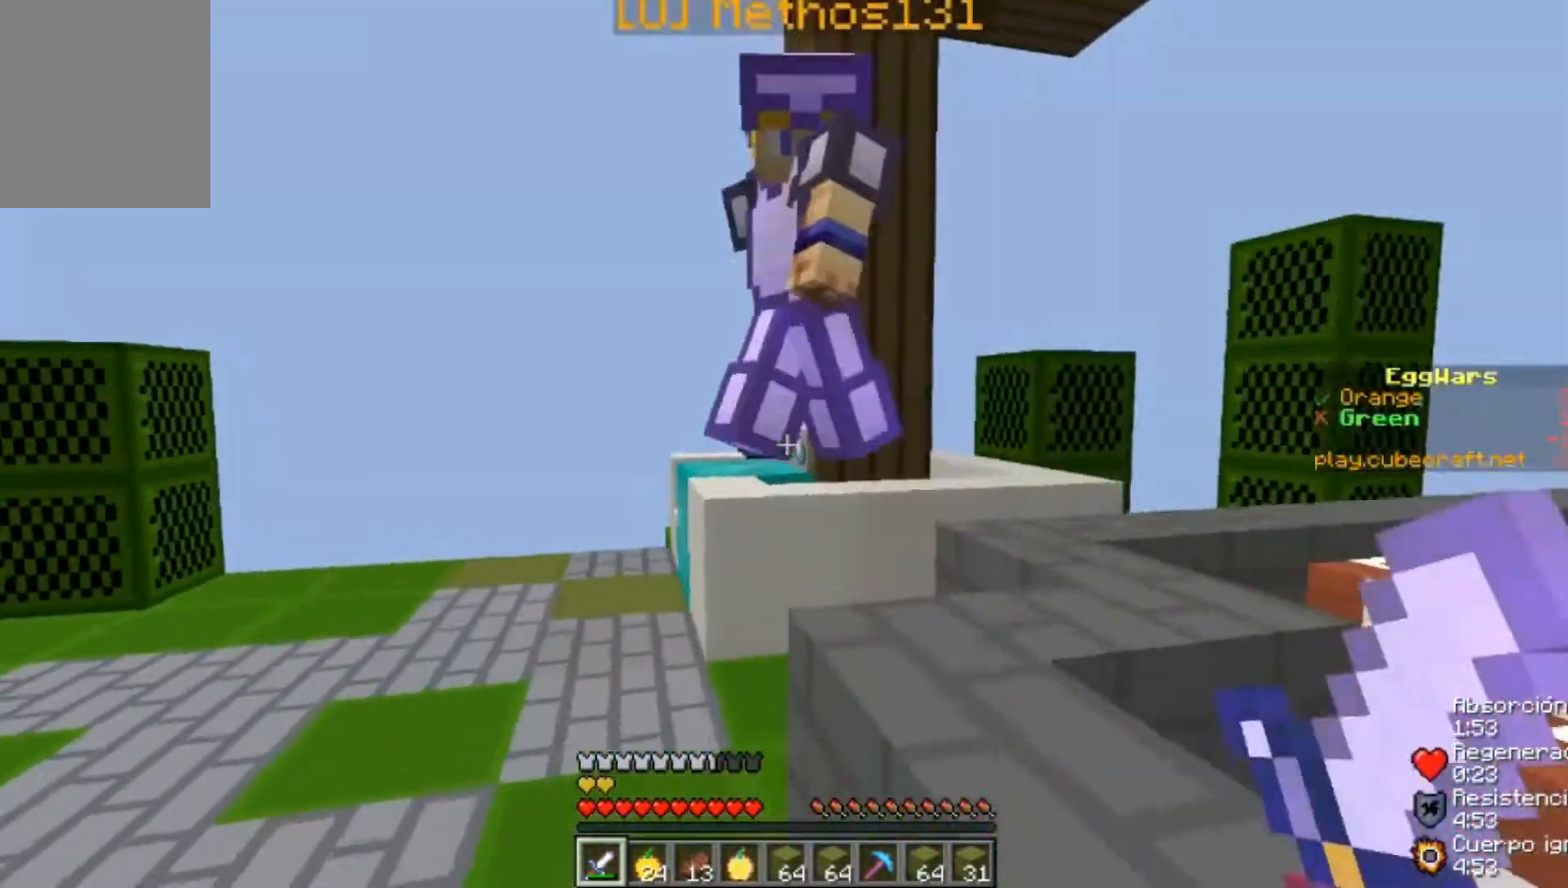
{"keys": ["w"], "mouse": [], "events": [[167, "mouse_left", "down"], [200, "d", "down"], [200, "mouse_left", "up"], [267, "mouse_left", "down"], [400, "w", "up"], [467, "d", "up"], [500, "mouse_left", "up"], [500, "w", "down"]]}
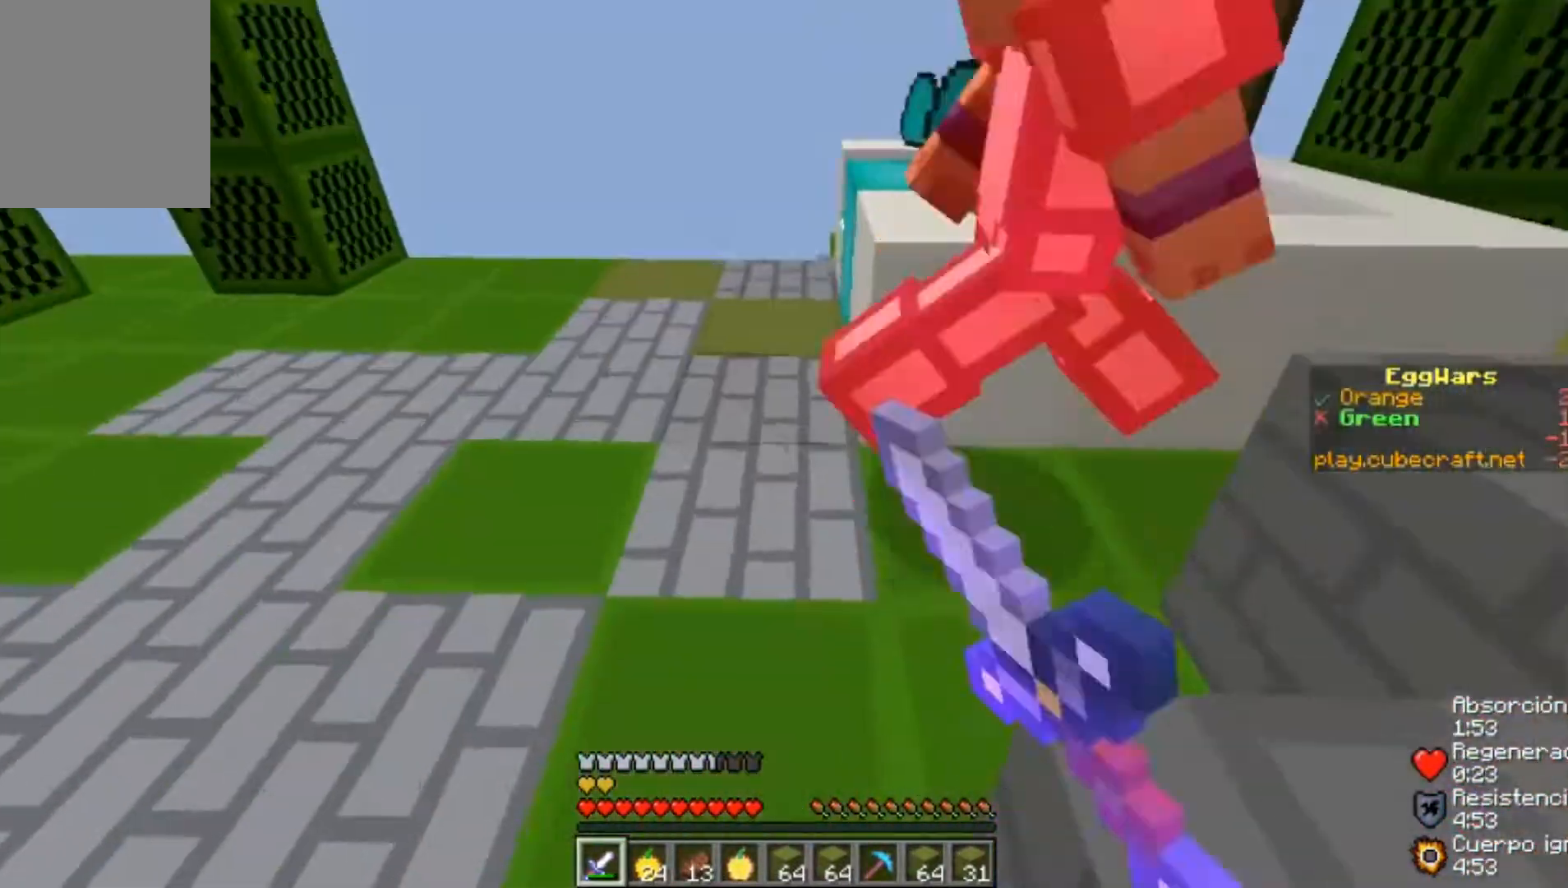
{"keys": ["d"], "mouse": [], "events": [[33, "d", "down"], [33, "mouse_left", "down"], [100, "mouse_left", "up"], [167, "d", "up"], [500, "d", "down"], [500, "w", "up"]]}
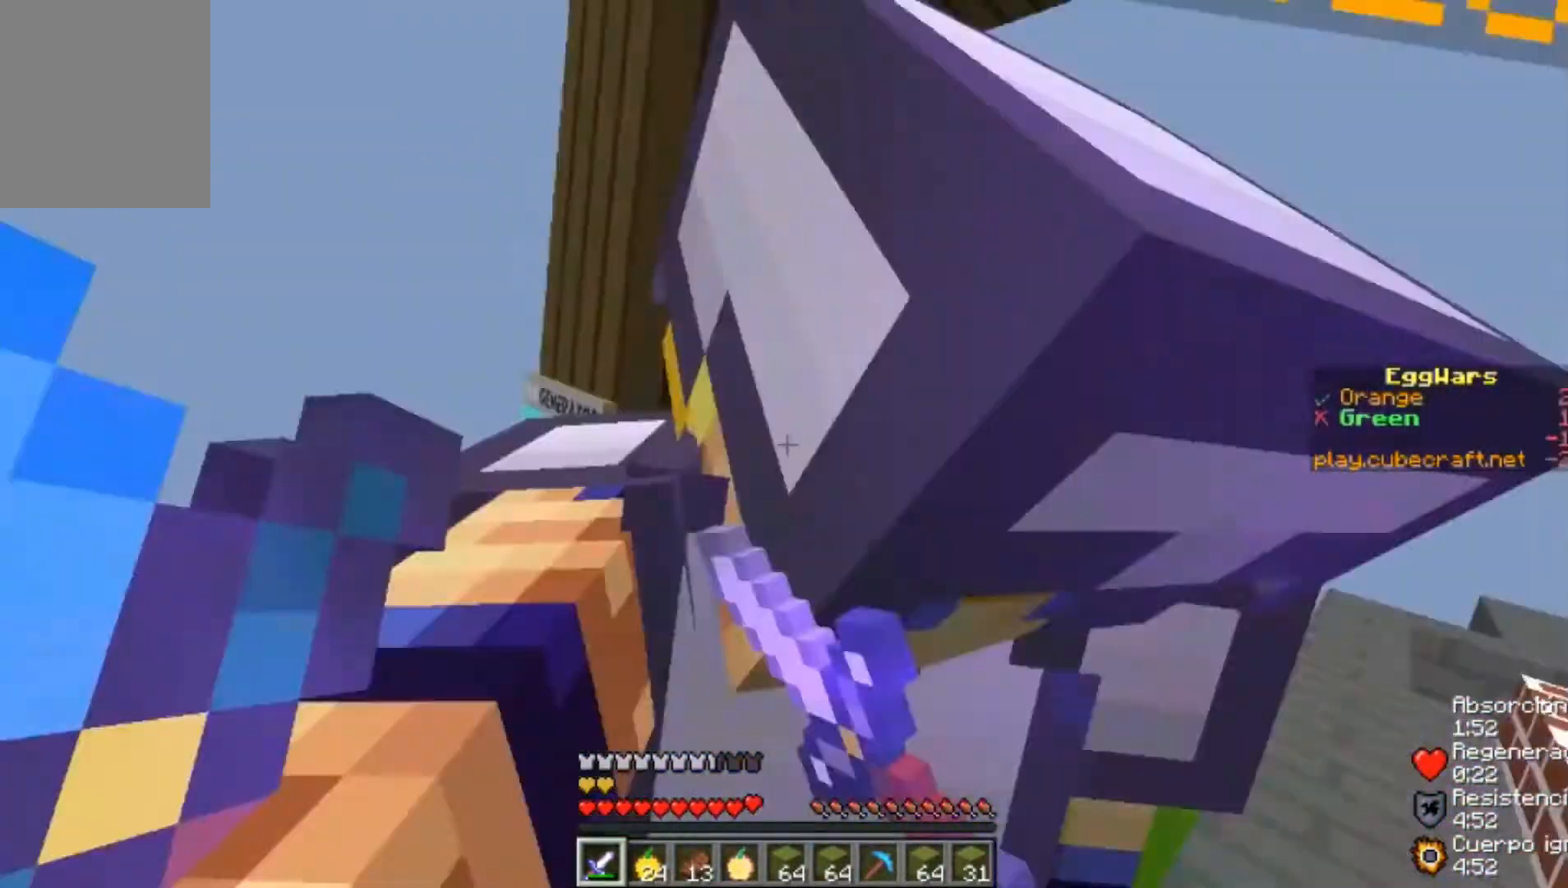
{"keys": ["s"], "mouse": [], "events": [[33, "d", "up"], [33, "mouse_left", "down"], [133, "mouse_left", "up"], [267, "mouse_left", "down"], [333, "mouse_left", "up"], [500, "s", "down"]]}
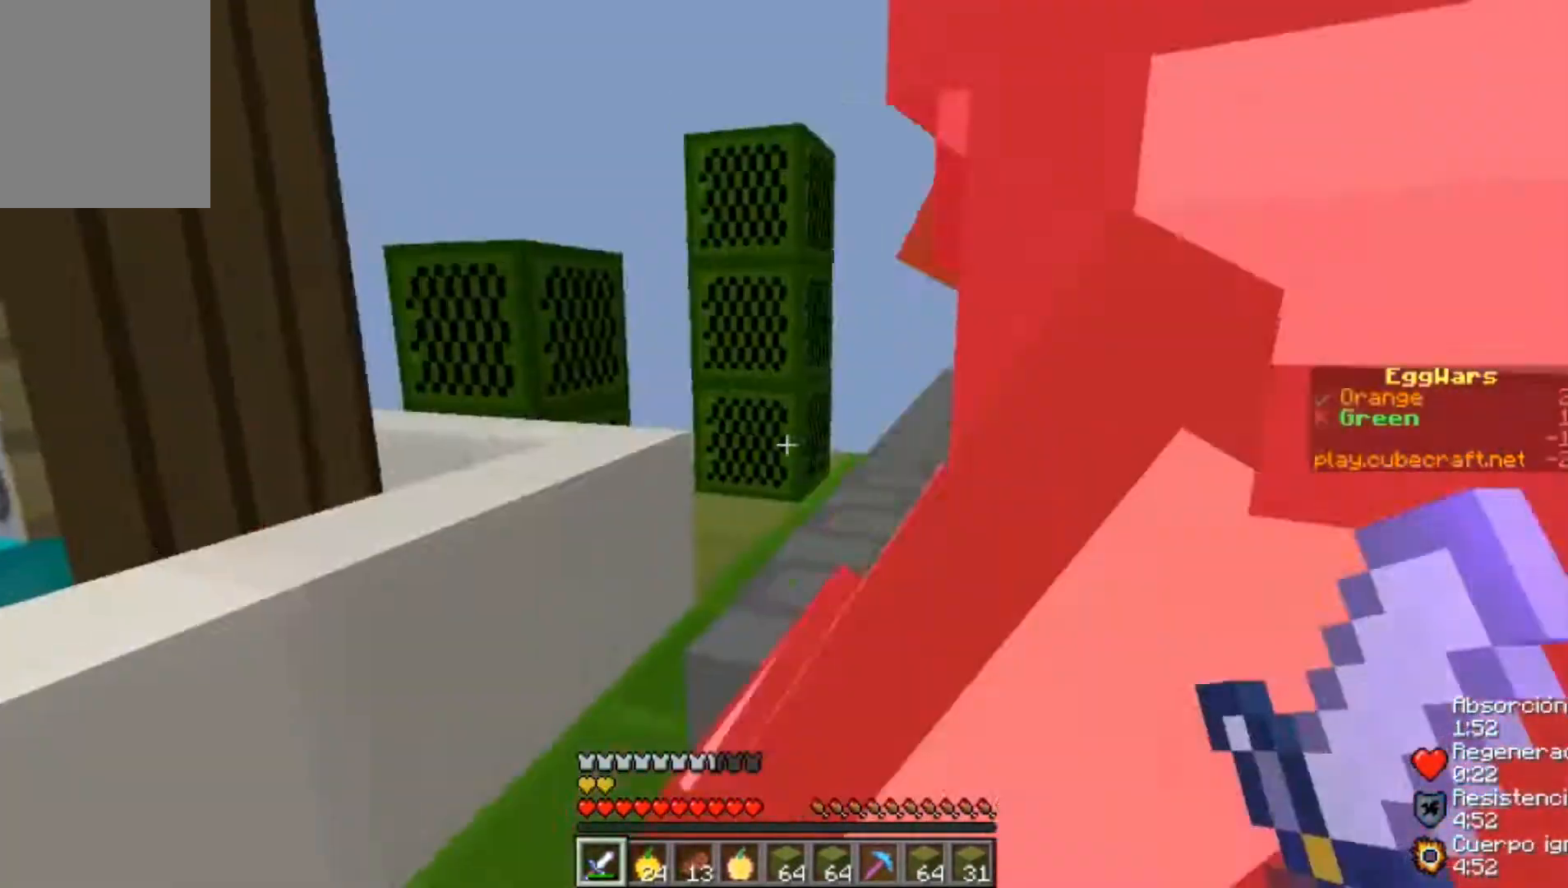
{"keys": ["d", "w"], "mouse": [], "events": [[33, "mouse_left", "down"], [100, "mouse_left", "up"], [100, "s", "up"], [233, "mouse_left", "down"], [267, "mouse_left", "up"], [300, "mouse_left", "down"], [367, "w", "down"], [400, "mouse_left", "up"], [433, "d", "down"], [433, "mouse_left", "down"], [433, "w", "up"], [500, "mouse_left", "up"], [500, "w", "down"]]}
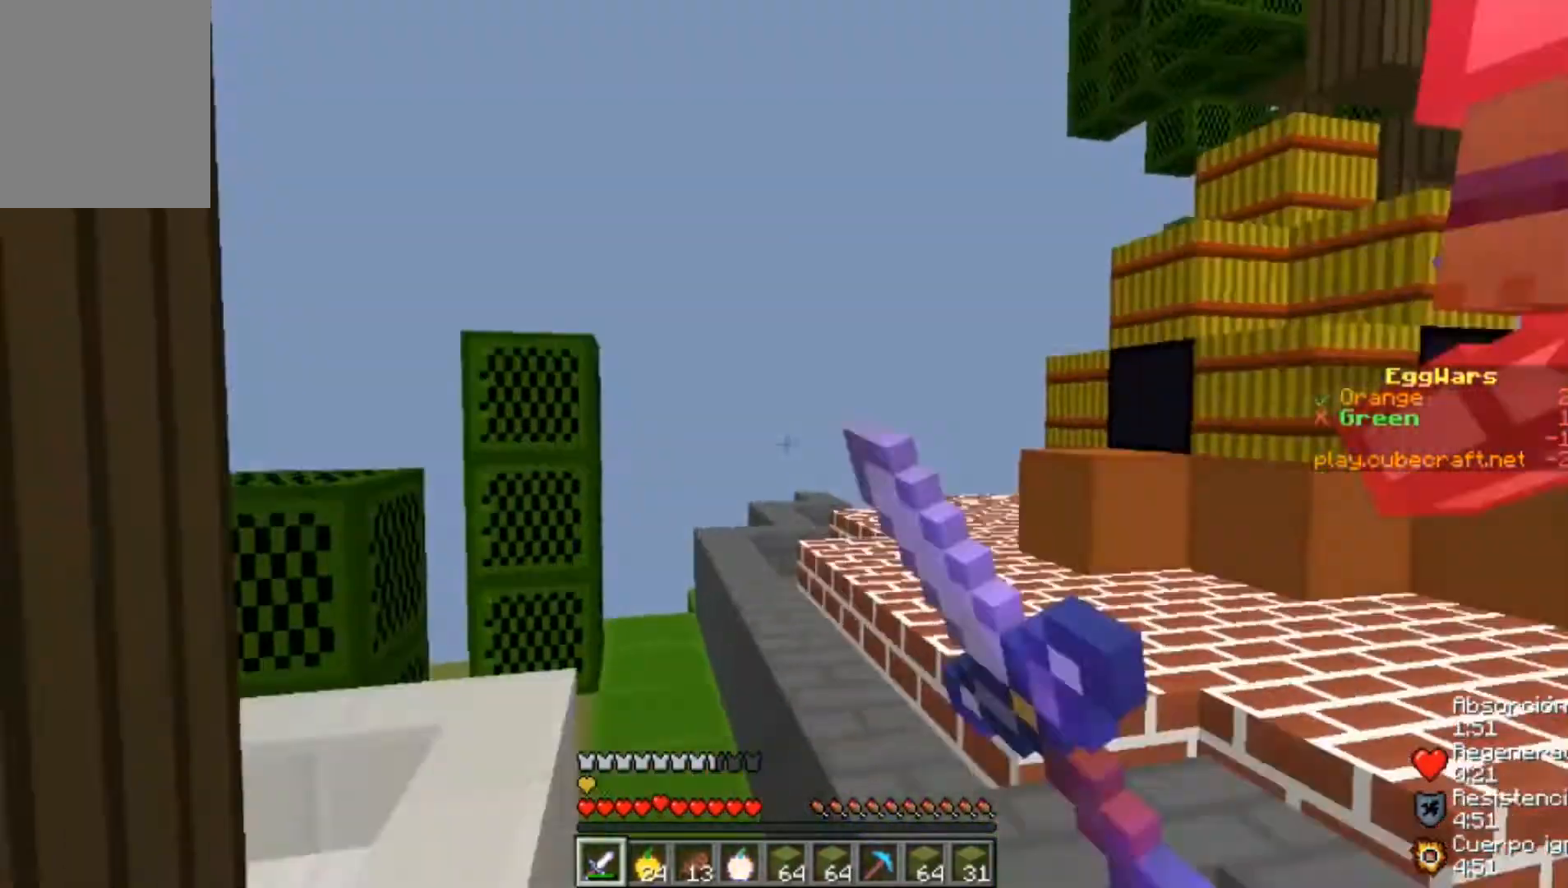
{"keys": ["w"], "mouse": ["left"], "events": [[67, "mouse_left", "down"], [100, "mouse_left", "up"], [200, "d", "up"], [467, "mouse_left", "down"]]}
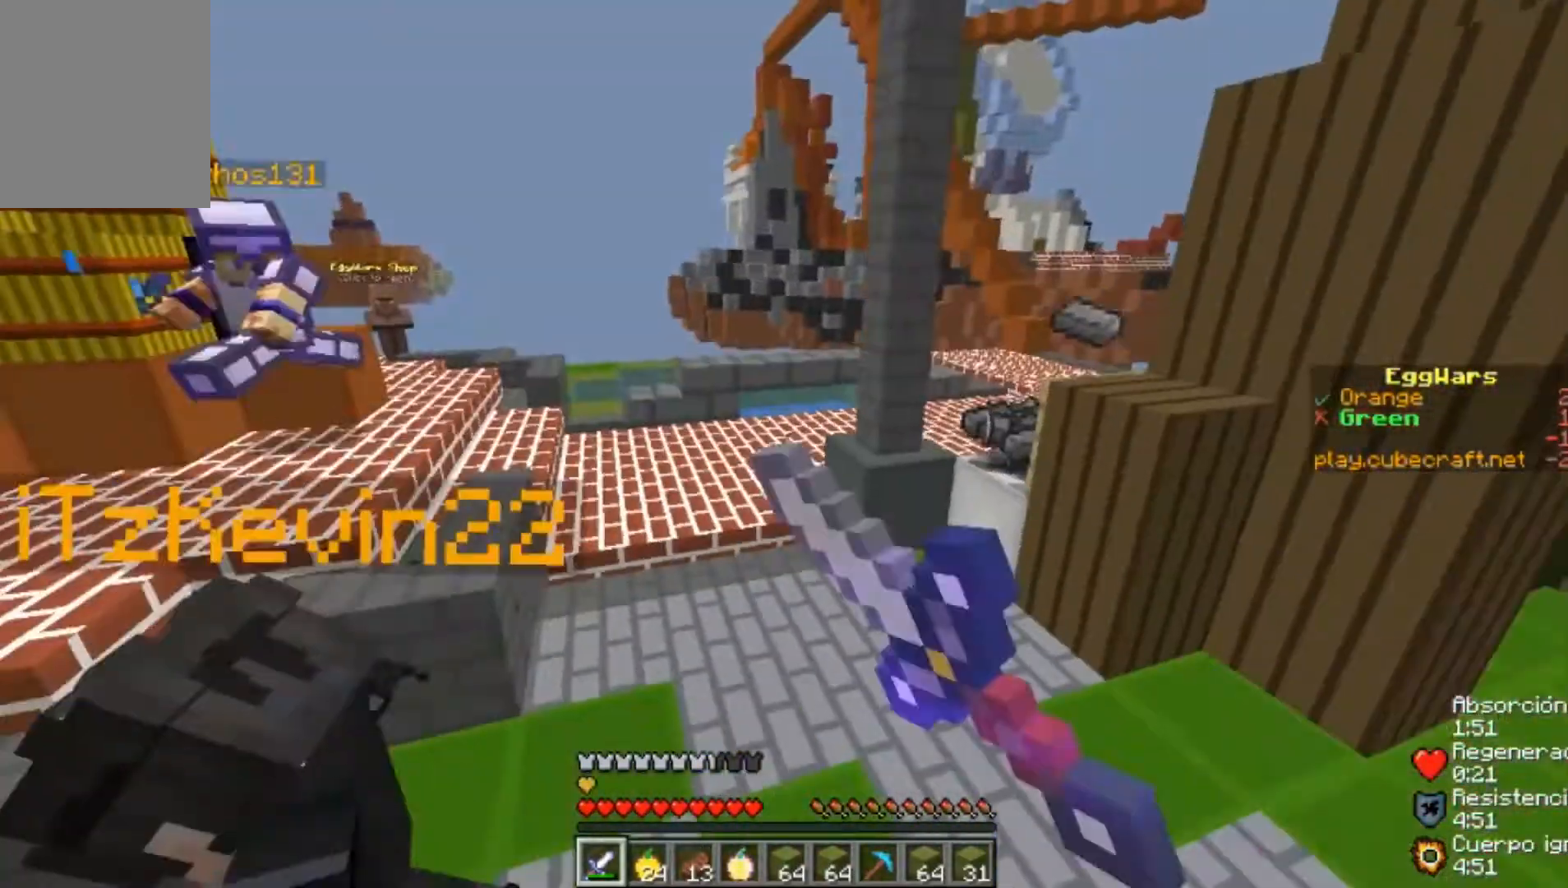
{"keys": ["d", "w"], "mouse": ["left"], "events": [[233, "mouse_left", "up"], [367, "d", "down"], [400, "mouse_left", "down"]]}
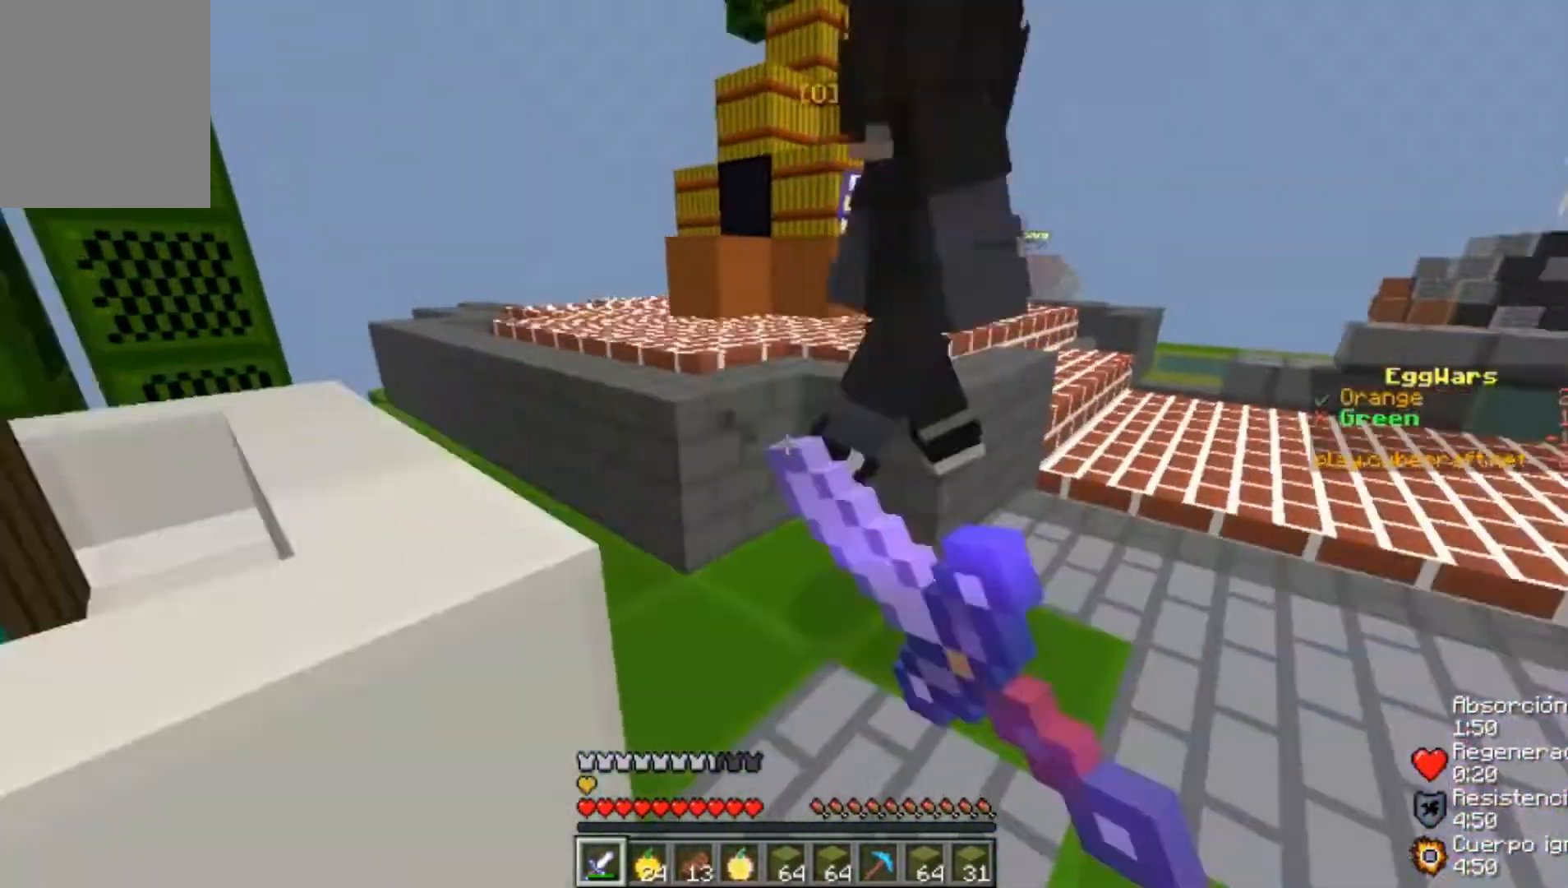
{"keys": ["d", "w"], "mouse": [], "events": [[33, "mouse_left", "up"], [67, "mouse_left", "down"], [133, "mouse_left", "up"], [167, "mouse_left", "down"], [233, "mouse_left", "up"], [267, "mouse_left", "down"], [300, "mouse_left", "up"], [367, "mouse_left", "down"], [400, "mouse_left", "up"], [467, "mouse_left", "down"], [500, "mouse_left", "up"]]}
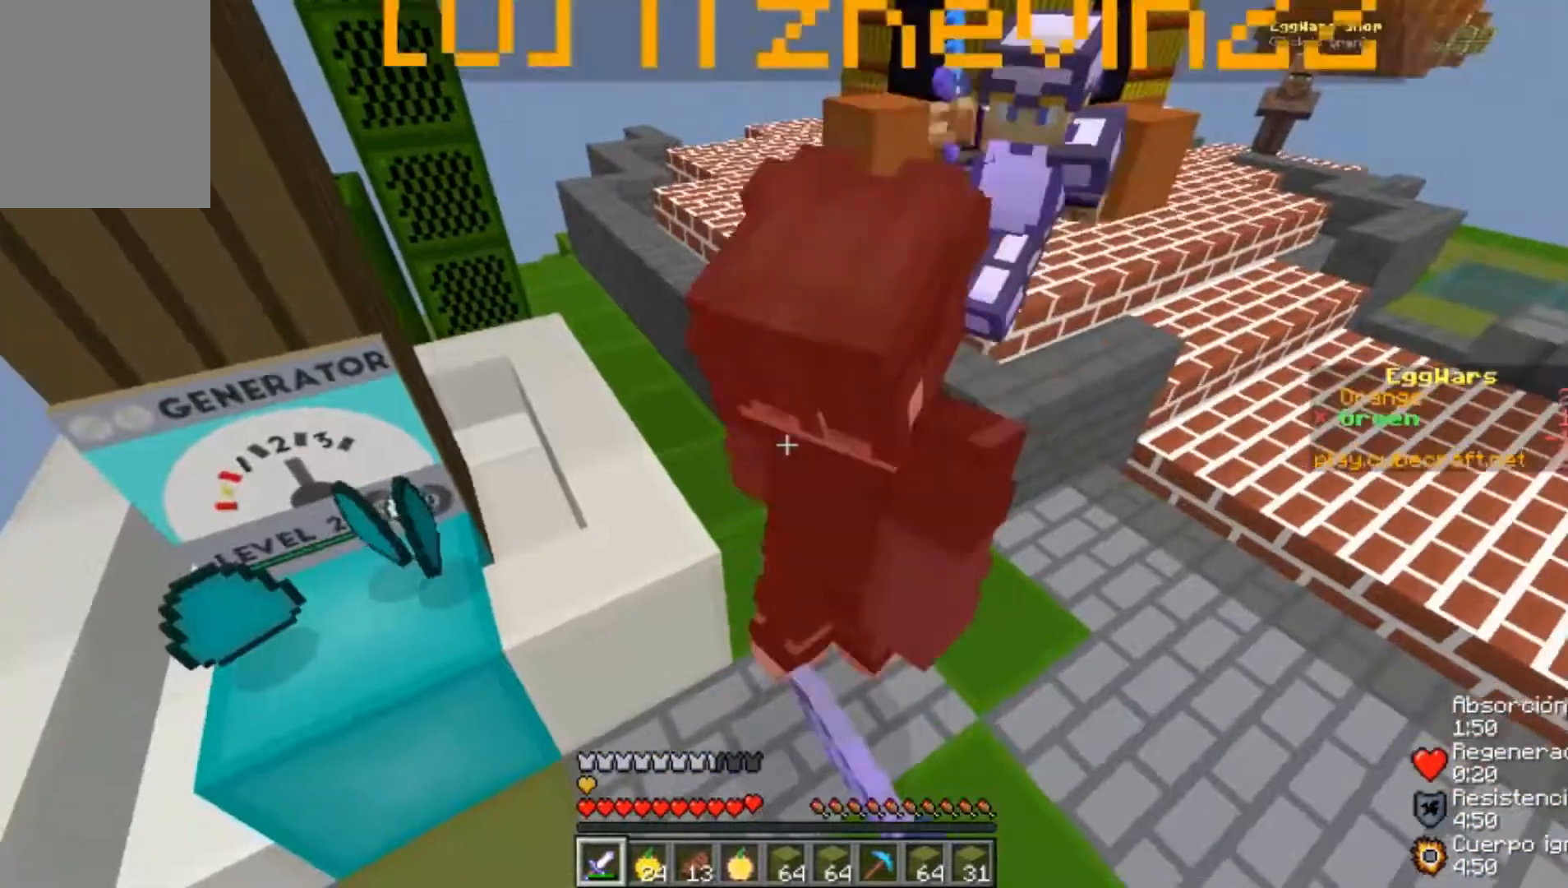
{"keys": ["d", "w"], "mouse": ["left"], "events": [[100, "mouse_left", "down"], [167, "mouse_left", "up"], [300, "mouse_left", "down"], [333, "mouse_left", "up"], [400, "mouse_left", "down"]]}
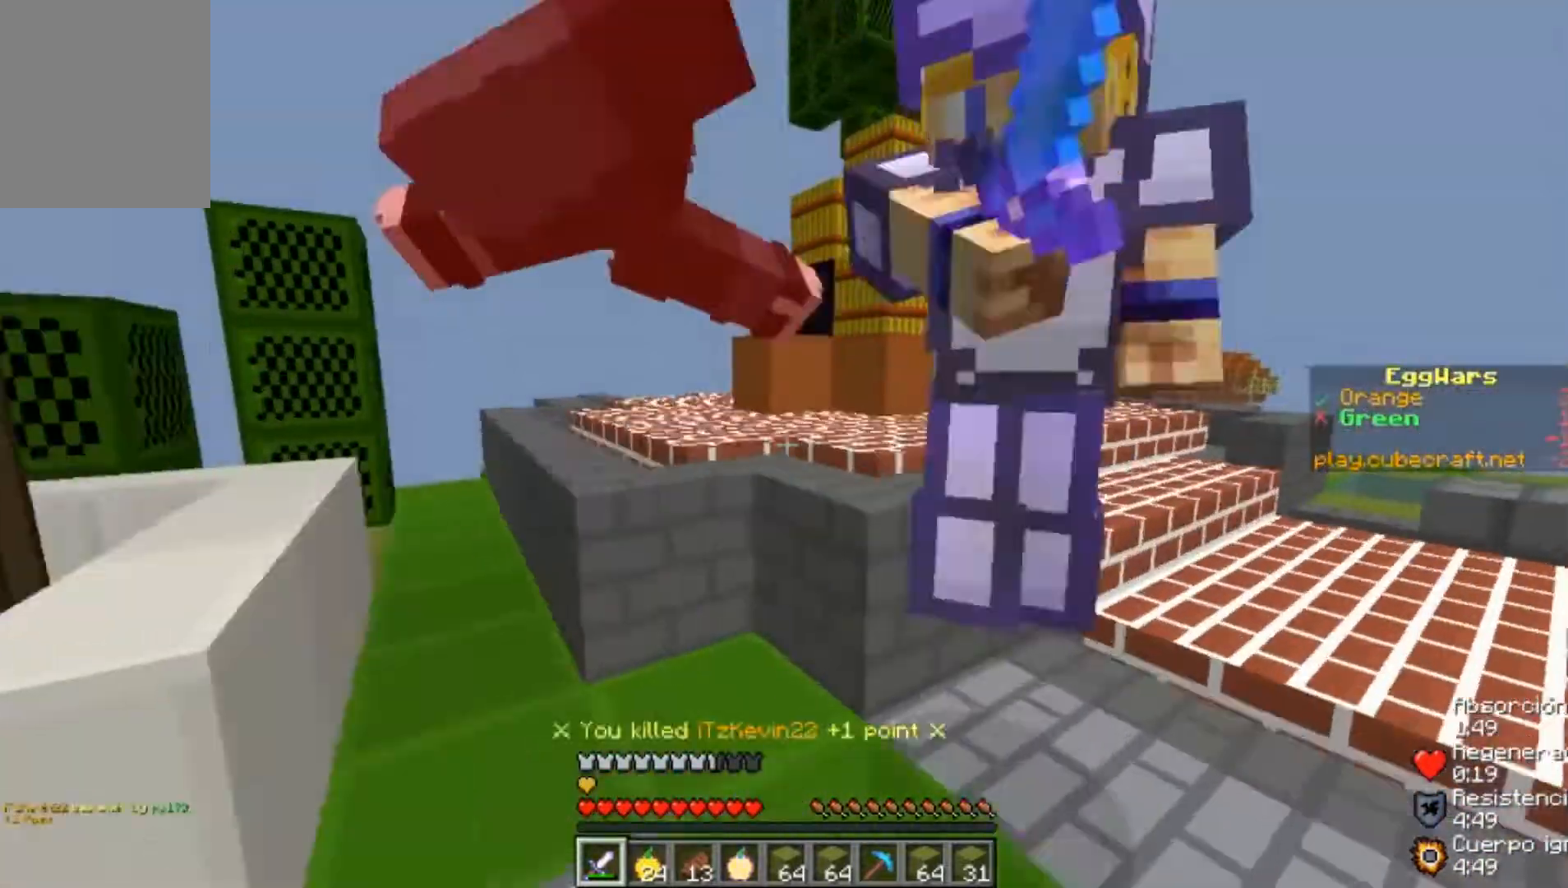
{"keys": ["d", "w"], "mouse": ["left"], "events": [[33, "mouse_left", "up"], [200, "mouse_left", "down"], [333, "mouse_left", "up"], [367, "mouse_left", "down"], [400, "mouse_left", "up"], [500, "mouse_left", "down"]]}
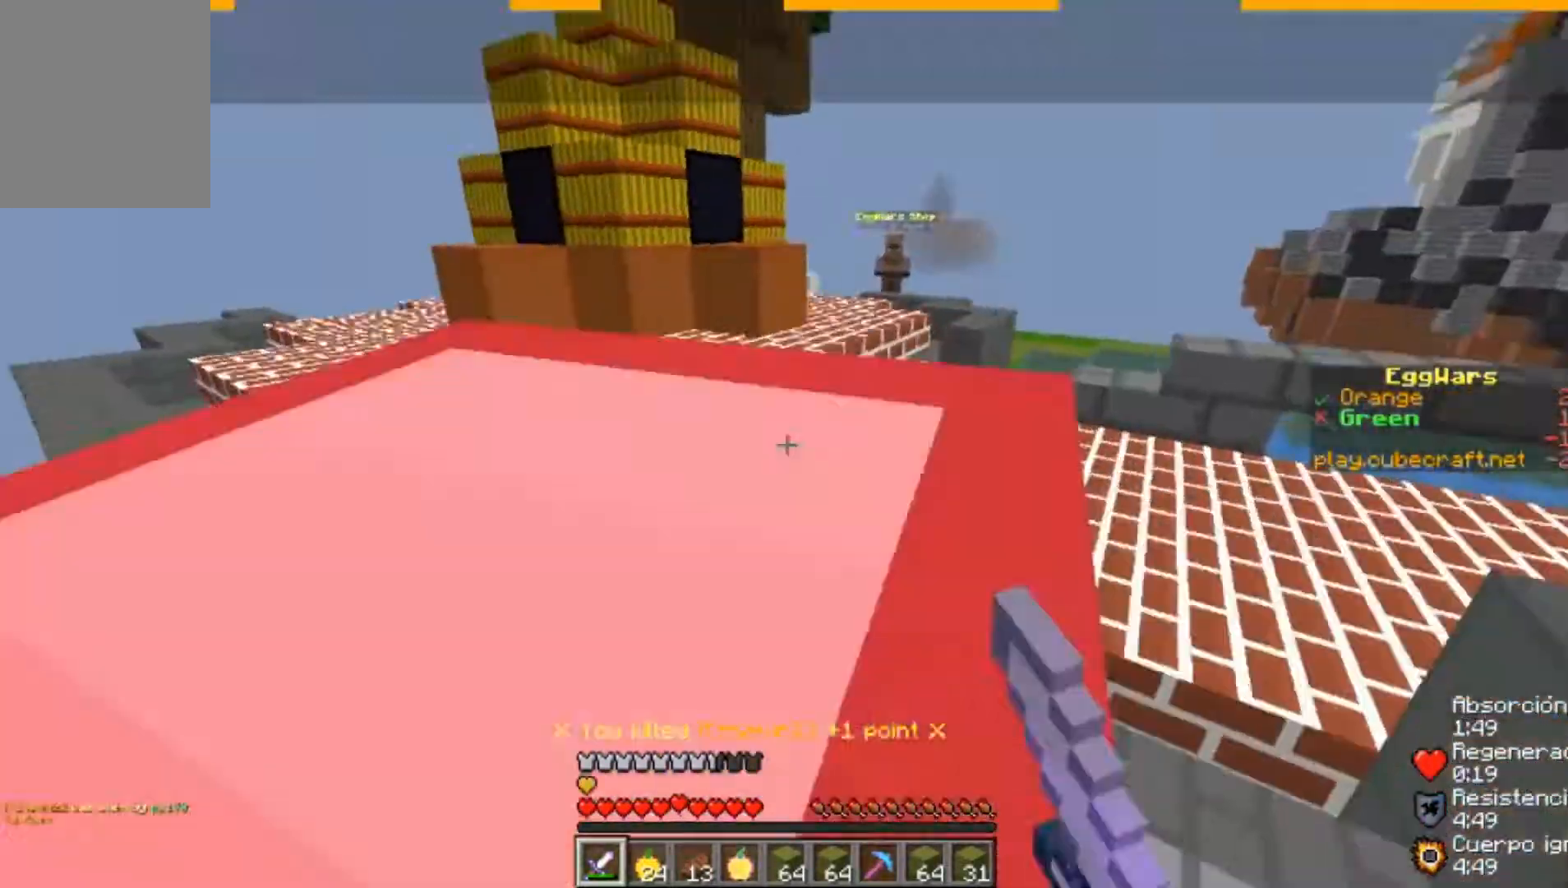
{"keys": ["d", "s"], "mouse": ["left"], "events": [[200, "mouse_left", "up"], [233, "d", "up"], [367, "w", "up"], [433, "mouse_left", "down"], [467, "mouse_left", "up"], [467, "s", "down"], [500, "d", "down"], [500, "mouse_left", "down"]]}
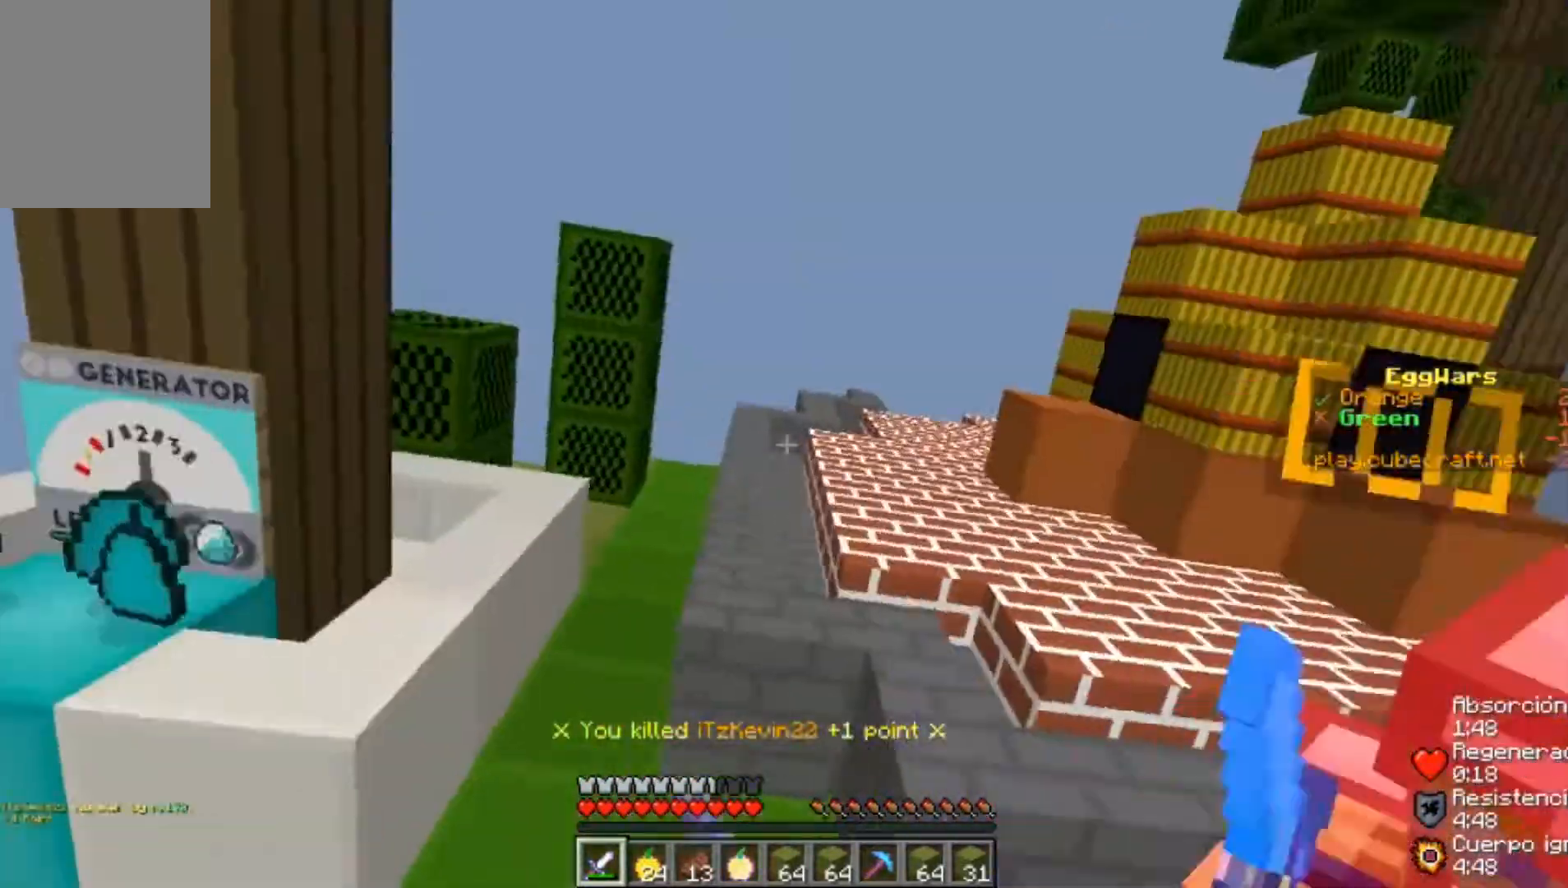
{"keys": ["d", "w"], "mouse": ["left"], "events": [[133, "mouse_left", "up"], [167, "s", "up"], [300, "d", "up"], [300, "w", "down"], [467, "d", "down"], [500, "mouse_left", "down"]]}
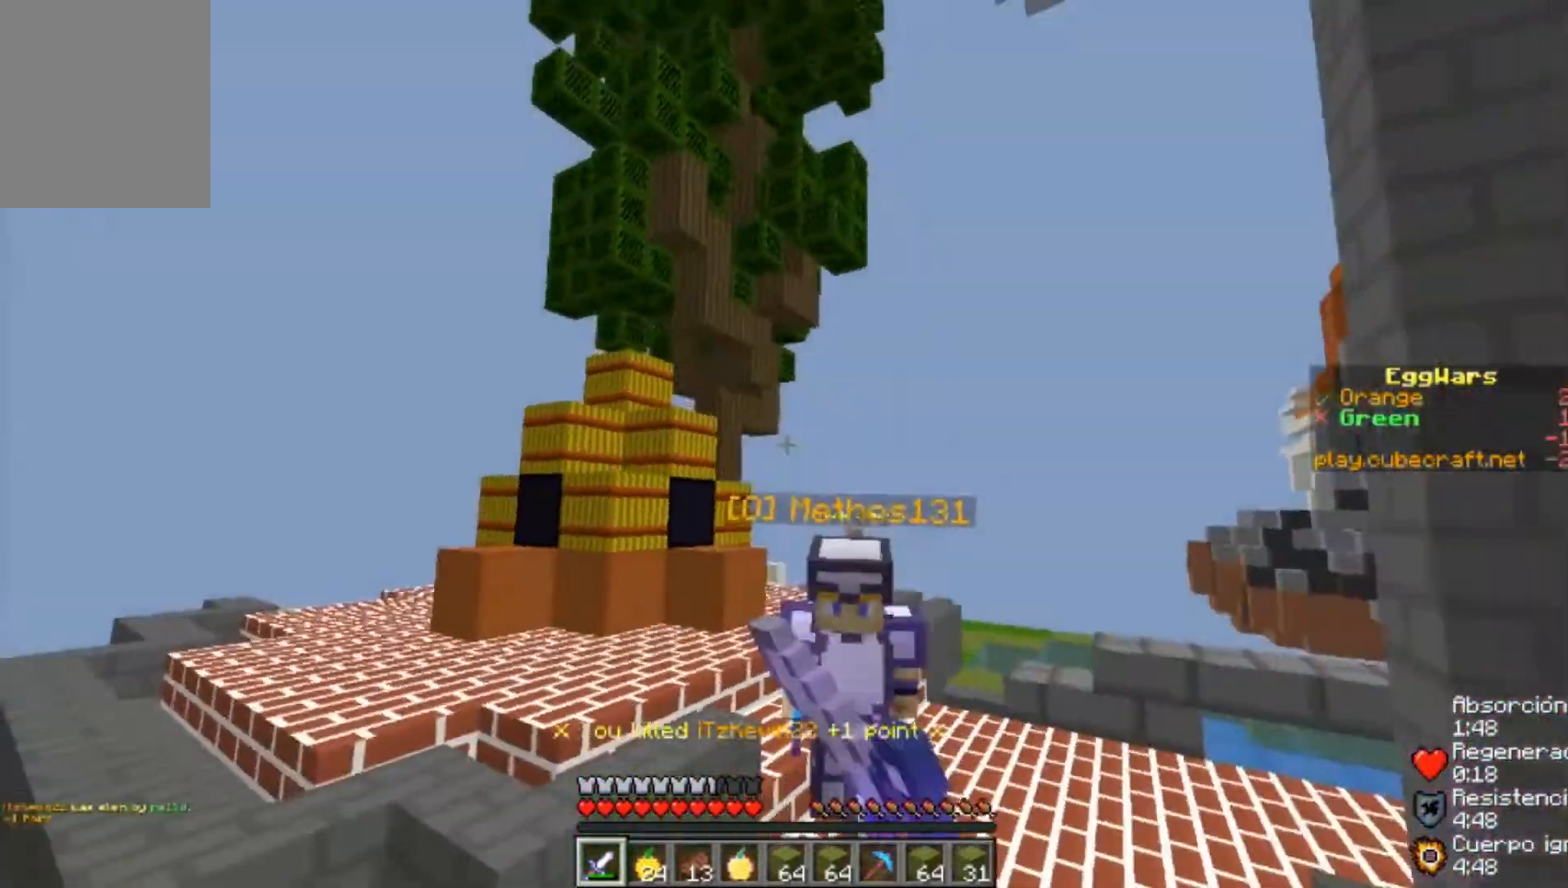
{"keys": ["d", "w"], "mouse": [], "events": [[100, "mouse_left", "up"], [167, "mouse_left", "down"], [200, "mouse_left", "up"], [267, "mouse_left", "down"], [300, "mouse_left", "up"], [333, "mouse_left", "down"], [467, "mouse_left", "up"]]}
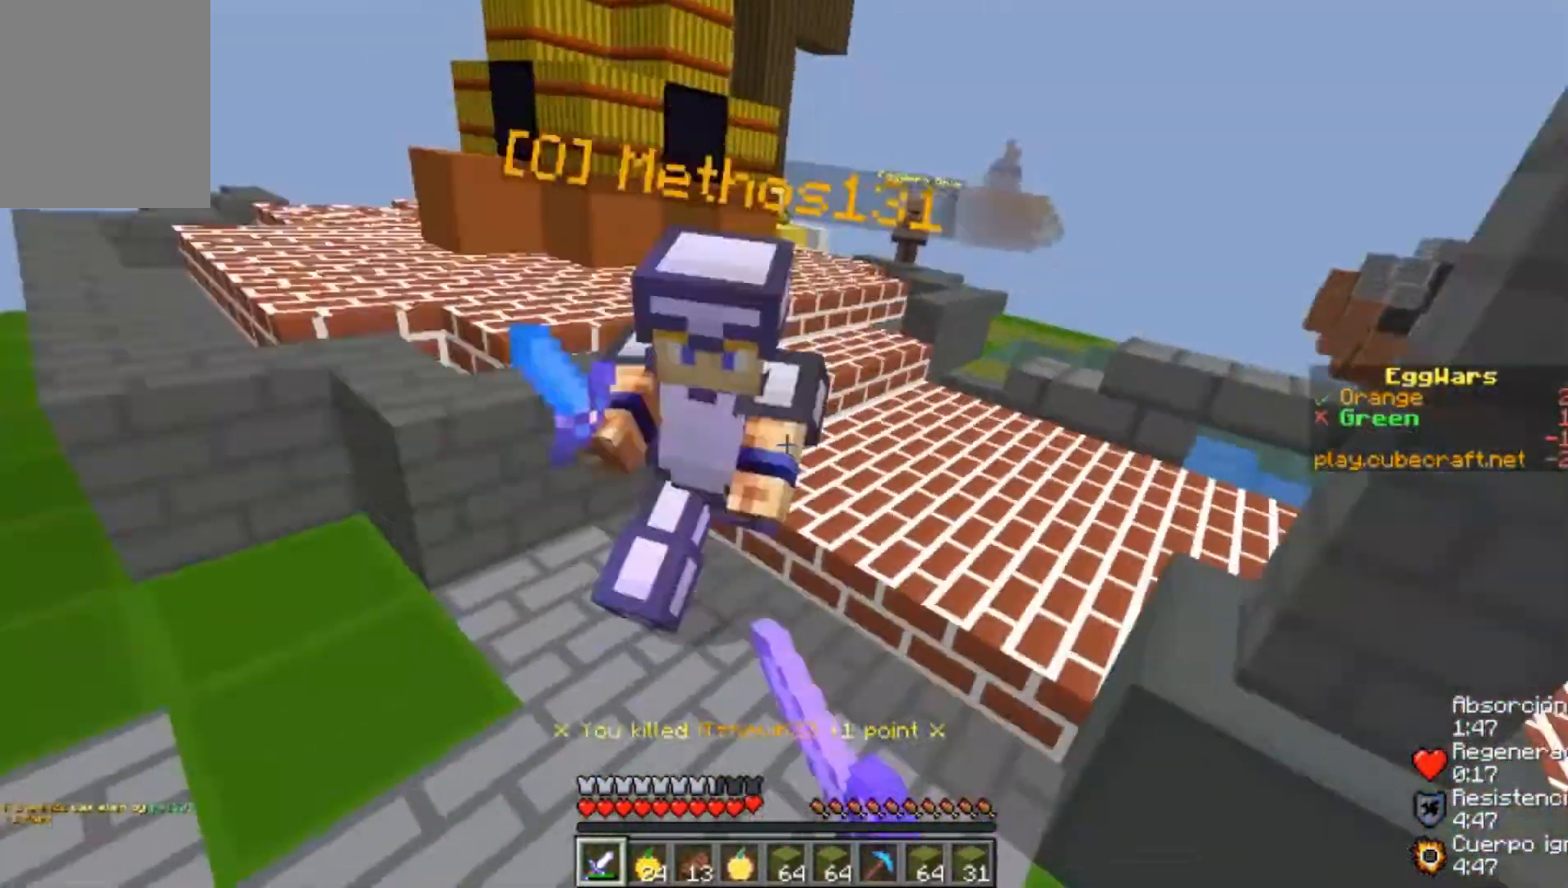
{"keys": ["w"], "mouse": [], "events": [[100, "mouse_left", "down"], [133, "mouse_left", "up"], [200, "d", "up"], [200, "mouse_left", "down"], [267, "mouse_left", "up"], [300, "mouse_left", "down"], [367, "mouse_left", "up"], [400, "mouse_left", "down"], [433, "mouse_left", "up"]]}
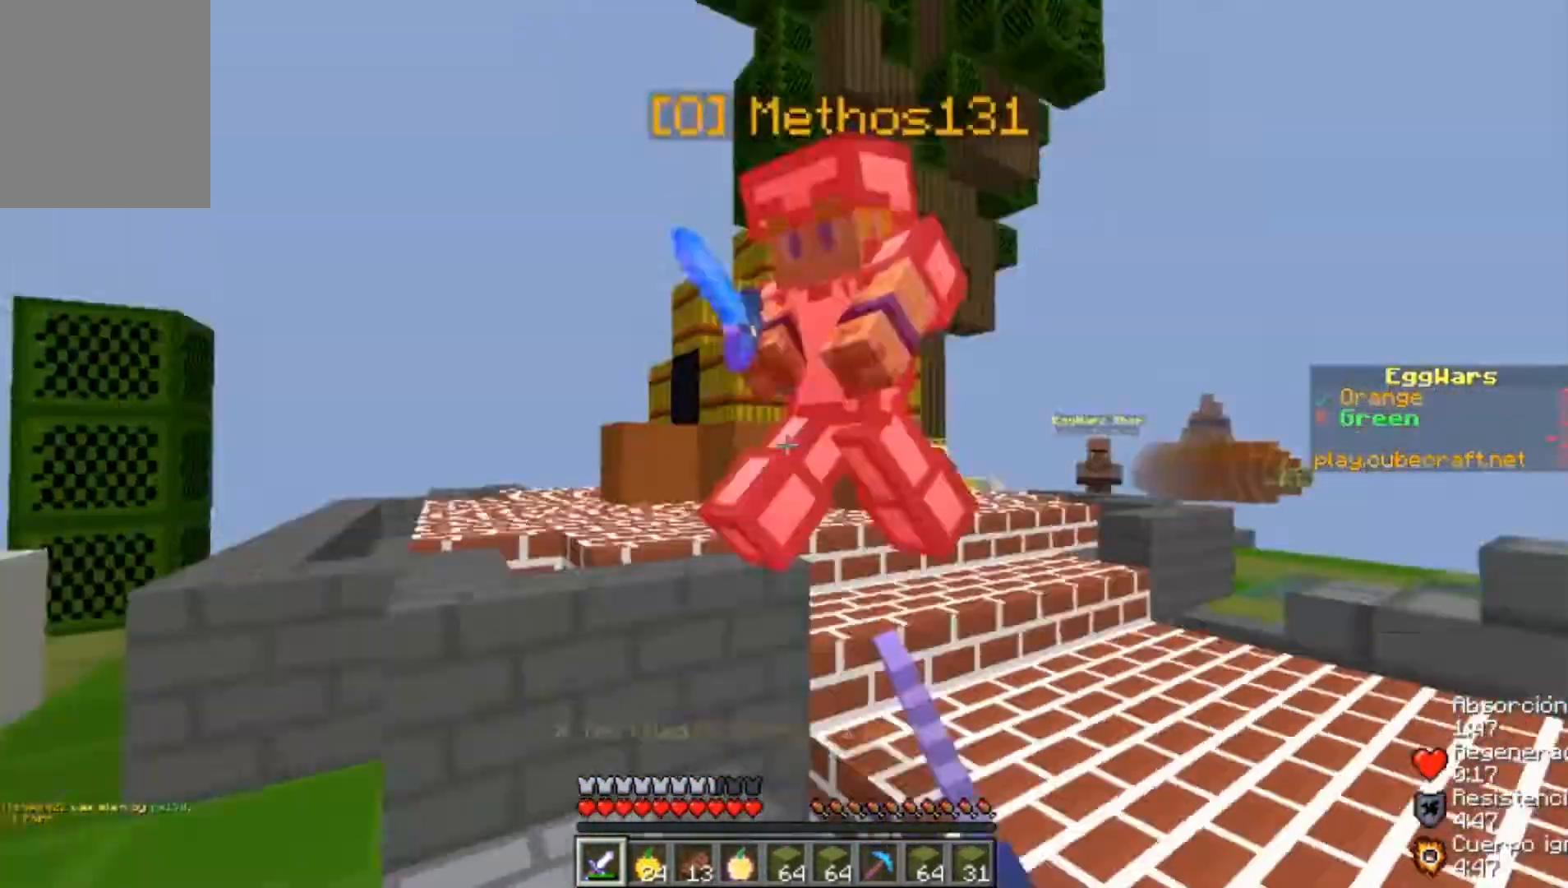
{"keys": ["w"], "mouse": ["left"], "events": [[67, "mouse_left", "down"], [100, "d", "down"], [100, "mouse_left", "up"], [133, "mouse_left", "down"], [200, "mouse_left", "up"], [300, "mouse_left", "down"], [333, "mouse_left", "up"], [400, "d", "up"], [400, "mouse_left", "down"], [433, "mouse_left", "up"], [500, "mouse_left", "down"]]}
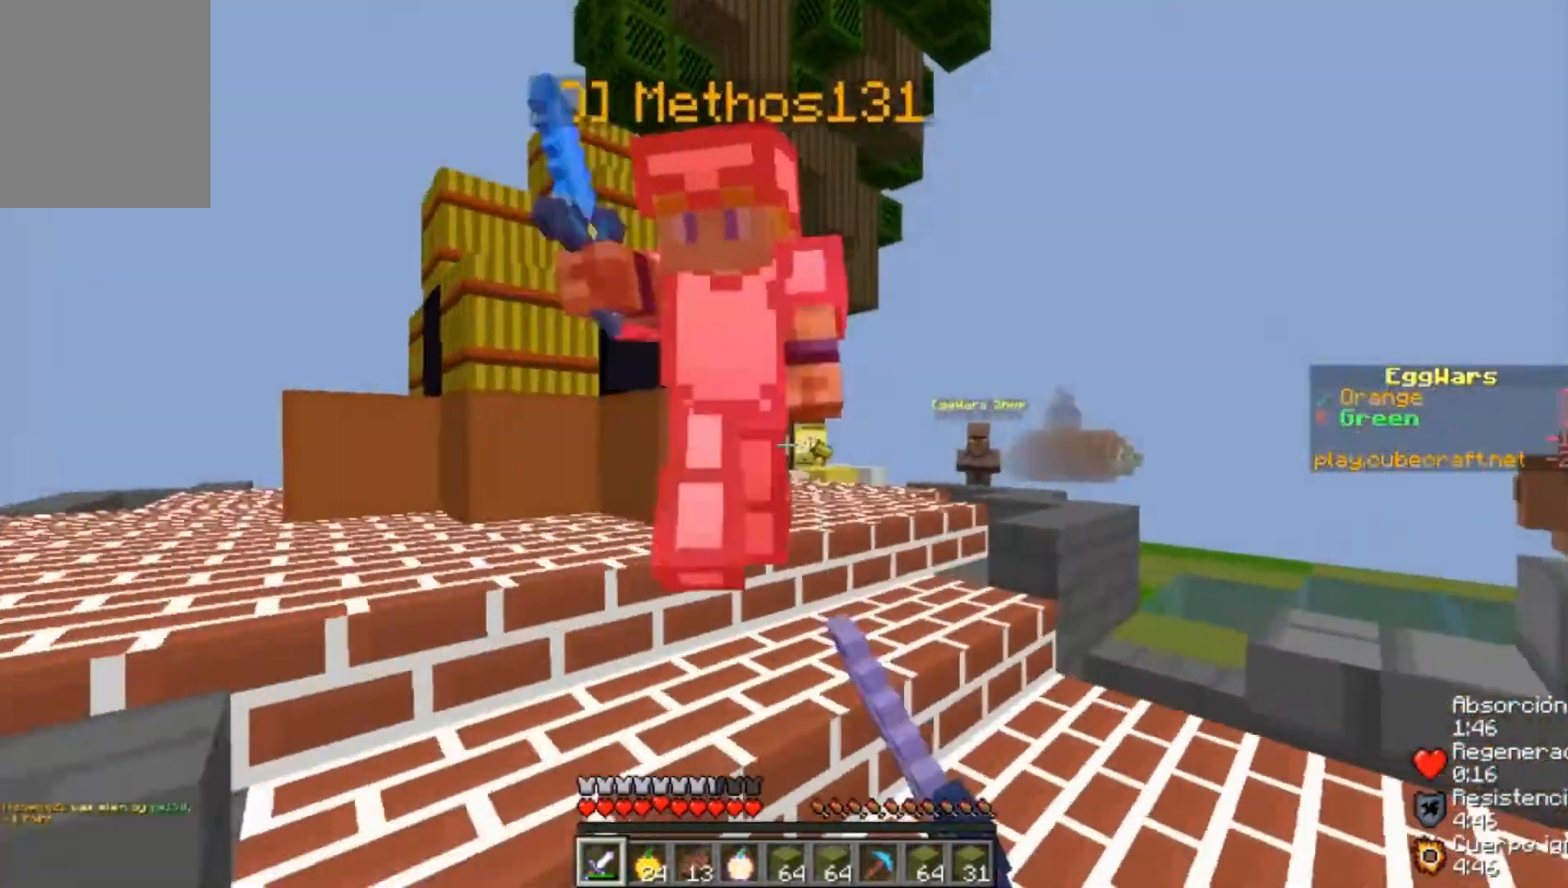
{"keys": ["a", "w"], "mouse": [], "events": [[100, "mouse_left", "up"], [167, "mouse_left", "down"], [200, "mouse_left", "up"], [267, "a", "down"], [267, "mouse_left", "down"], [300, "mouse_left", "up"], [367, "mouse_left", "down"], [500, "mouse_left", "up"]]}
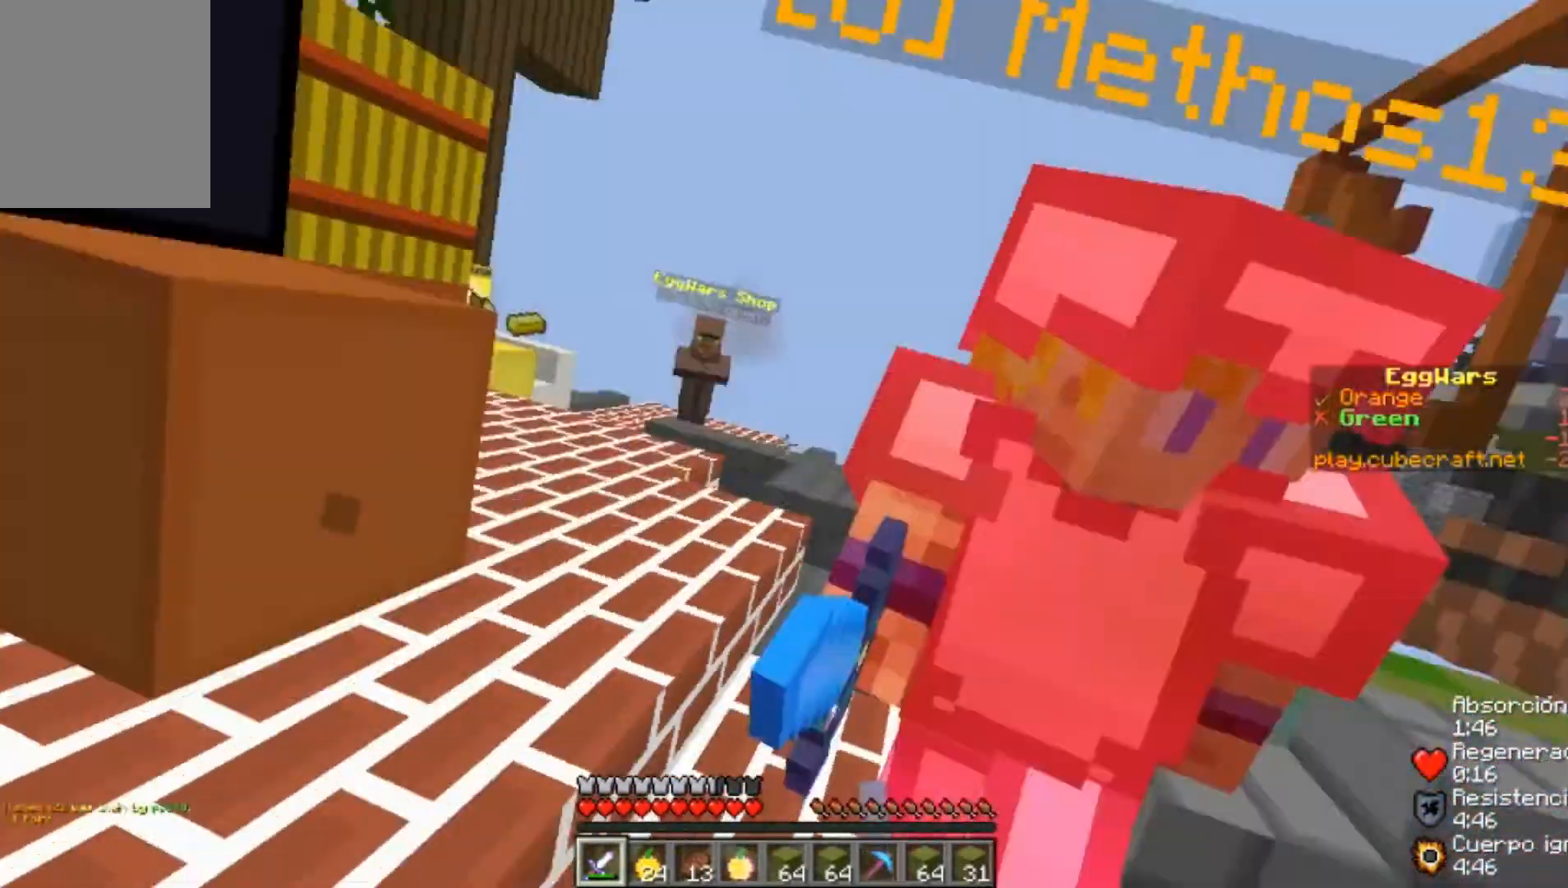
{"keys": ["w"], "mouse": [], "events": [[67, "a", "up"], [100, "d", "down"], [100, "mouse_left", "down"], [167, "mouse_left", "up"], [167, "w", "up"], [233, "mouse_left", "down"], [300, "mouse_left", "up"], [333, "w", "down"], [400, "d", "up"]]}
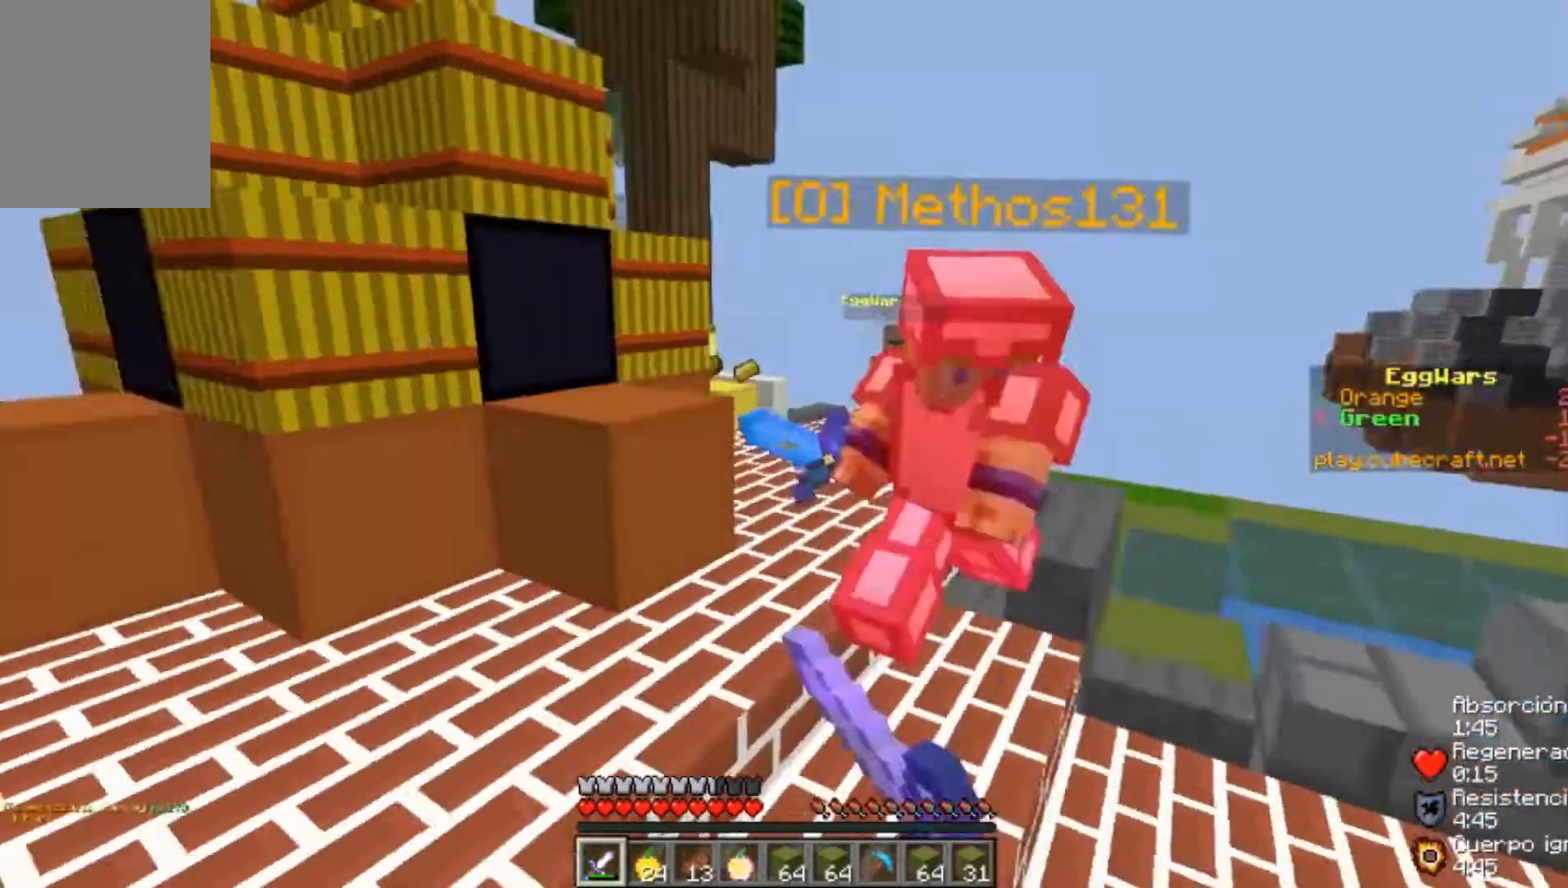
{"keys": ["w"], "mouse": ["left"], "events": [[67, "mouse_left", "down"], [200, "mouse_left", "up"], [267, "d", "down"], [300, "mouse_left", "down"], [400, "d", "up"]]}
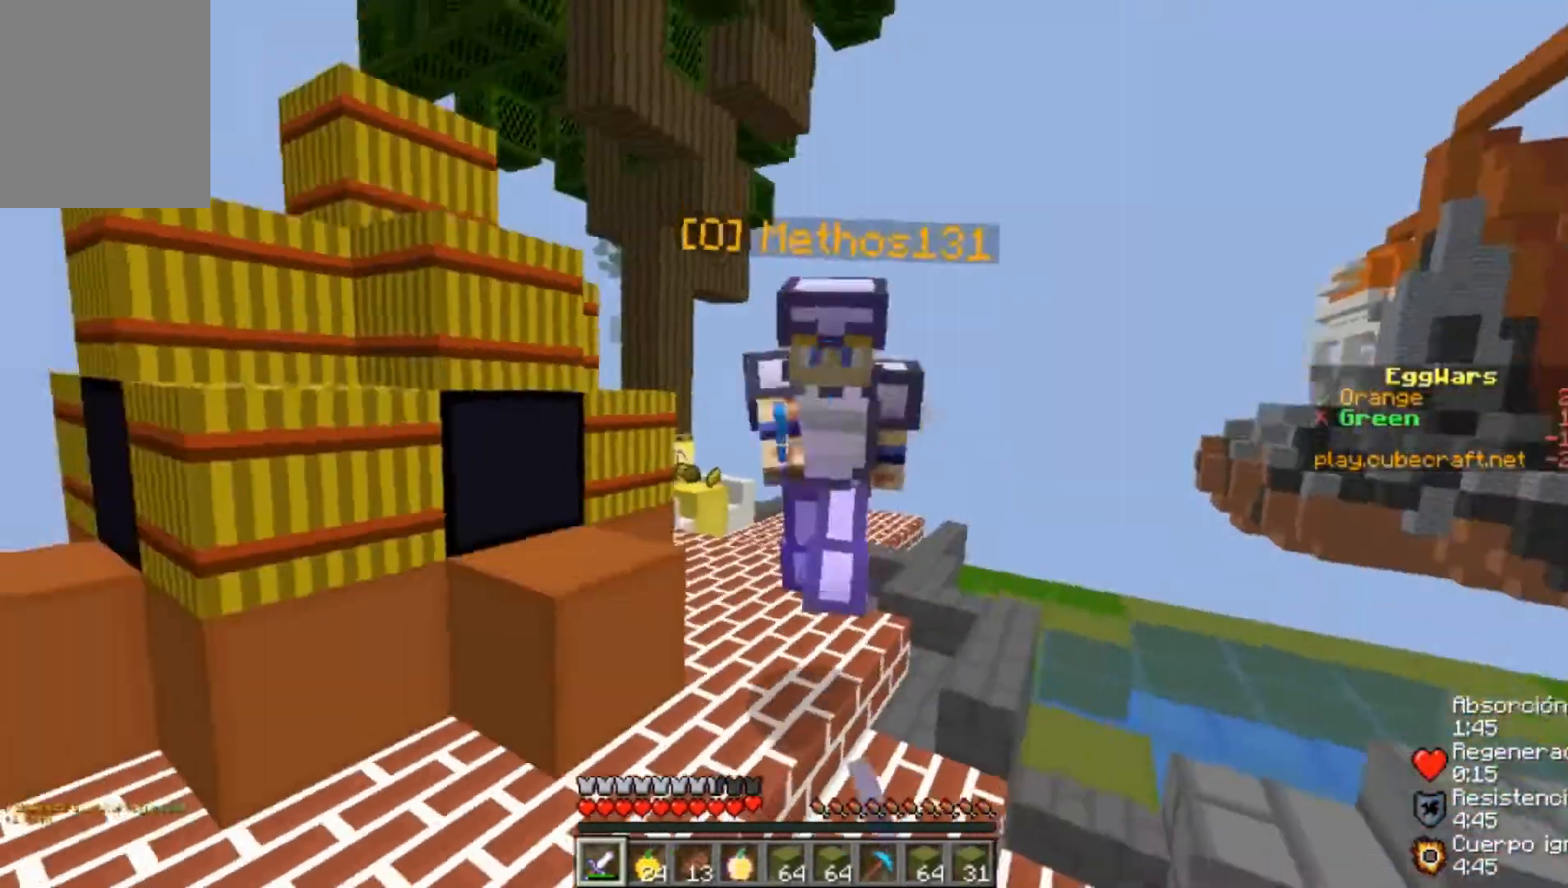
{"keys": ["w"], "mouse": [], "events": [[67, "mouse_left", "up"], [100, "mouse_left", "down"], [167, "mouse_left", "up"], [267, "mouse_left", "down"], [367, "mouse_left", "up"]]}
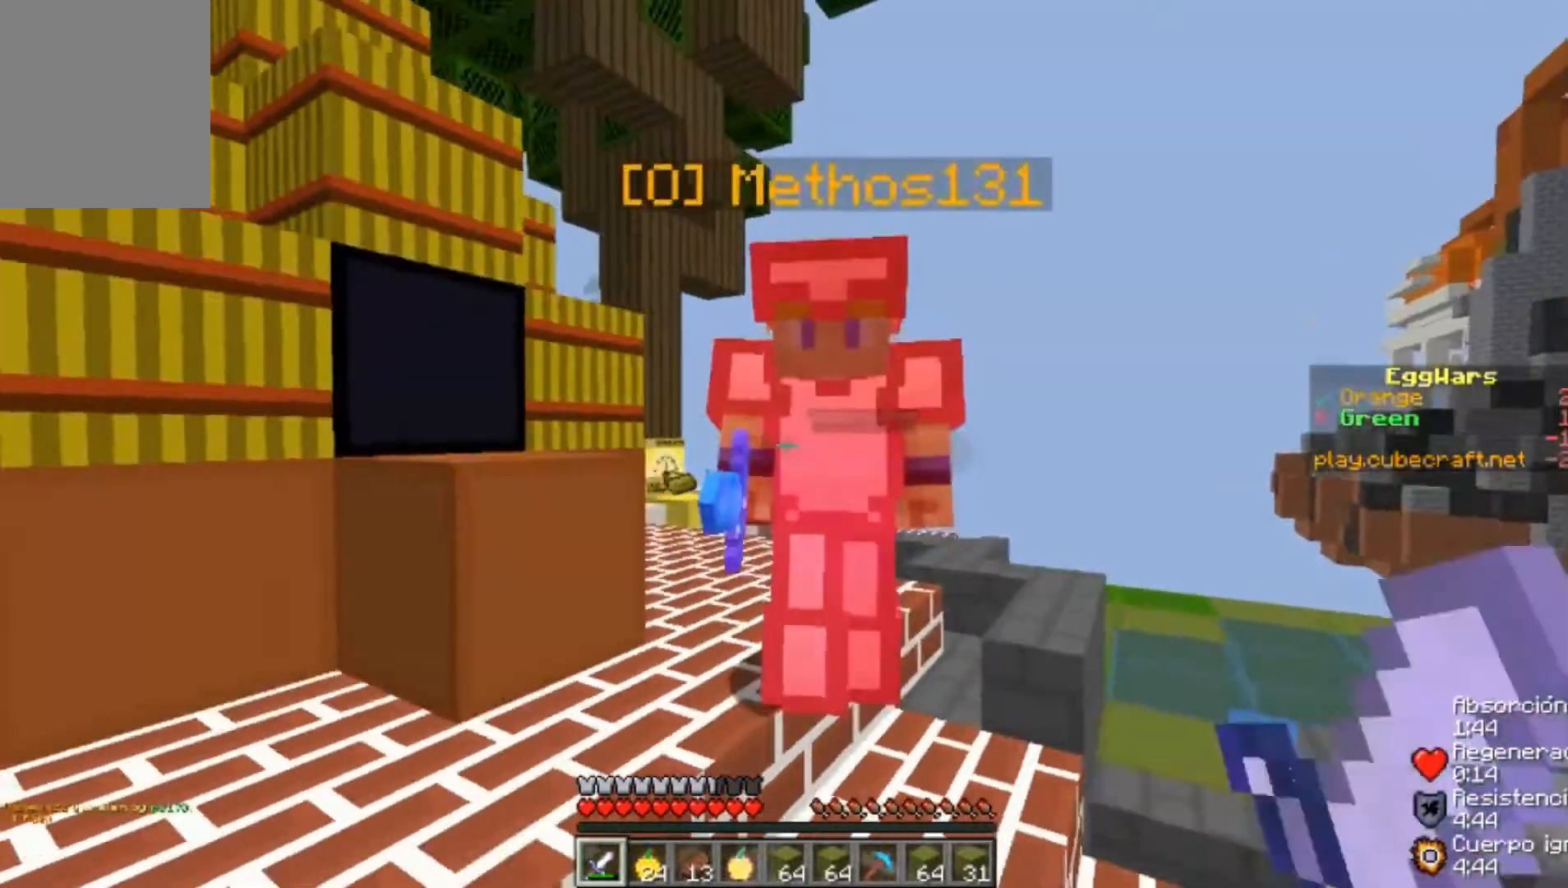
{"keys": ["w"], "mouse": ["left"], "events": [[33, "mouse_left", "down"], [167, "mouse_left", "up"], [200, "mouse_left", "down"], [300, "mouse_left", "up"], [367, "w", "up"], [433, "w", "down"], [500, "mouse_left", "down"]]}
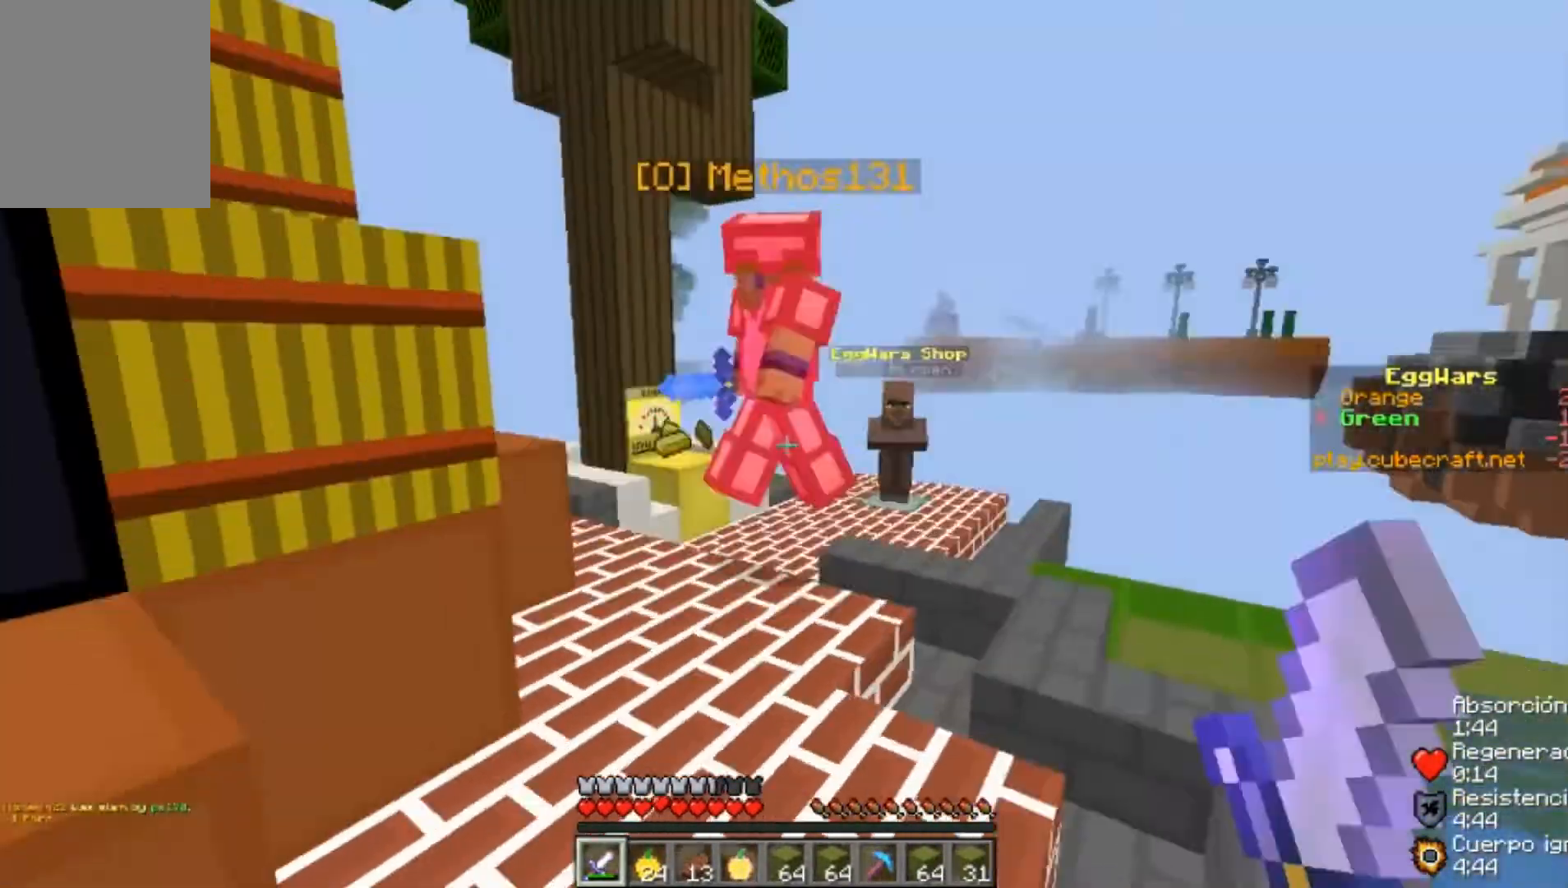
{"keys": ["w"], "mouse": [], "events": [[67, "mouse_left", "up"], [133, "mouse_left", "down"], [233, "mouse_left", "up"], [467, "mouse_left", "down"], [500, "mouse_left", "up"]]}